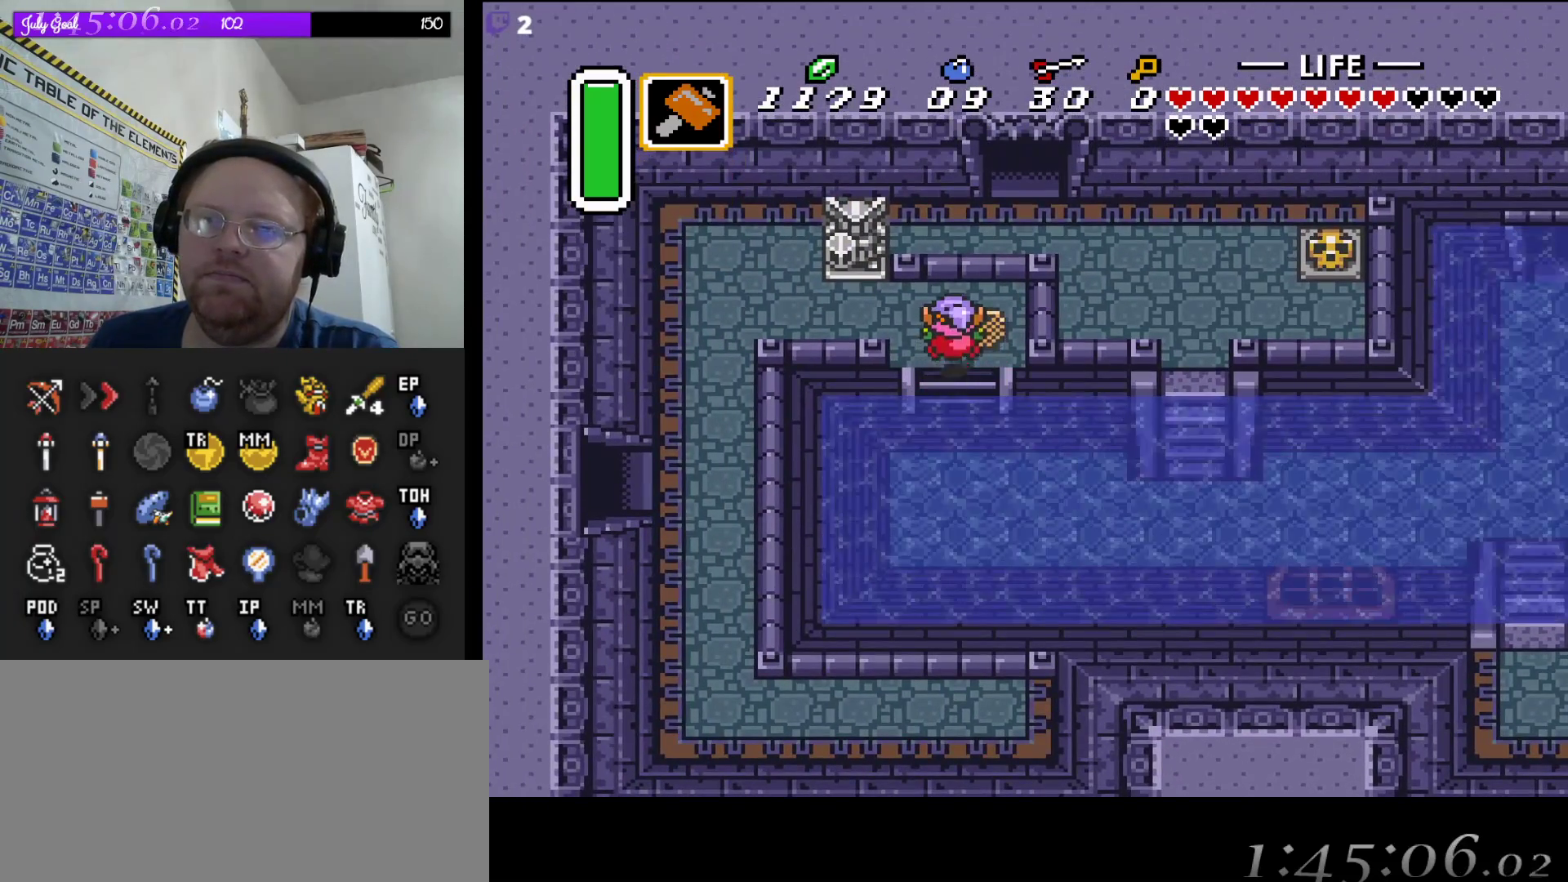
Gameplay with a controller (Nintendo layout); each line is a JSON object with the inputs held at the frame after it. "events" lists button and stick changes between this image and that frame as [ms after this image, input, new state], when the widget could be followed in between. Not read: L3 R3.
{"buttons": ["DPAD_DOWN", "DPAD_LEFT"], "events": [[67, "DPAD_LEFT", "down"], [183, "DPAD_UP", "up"], [350, "DPAD_DOWN", "down"]]}
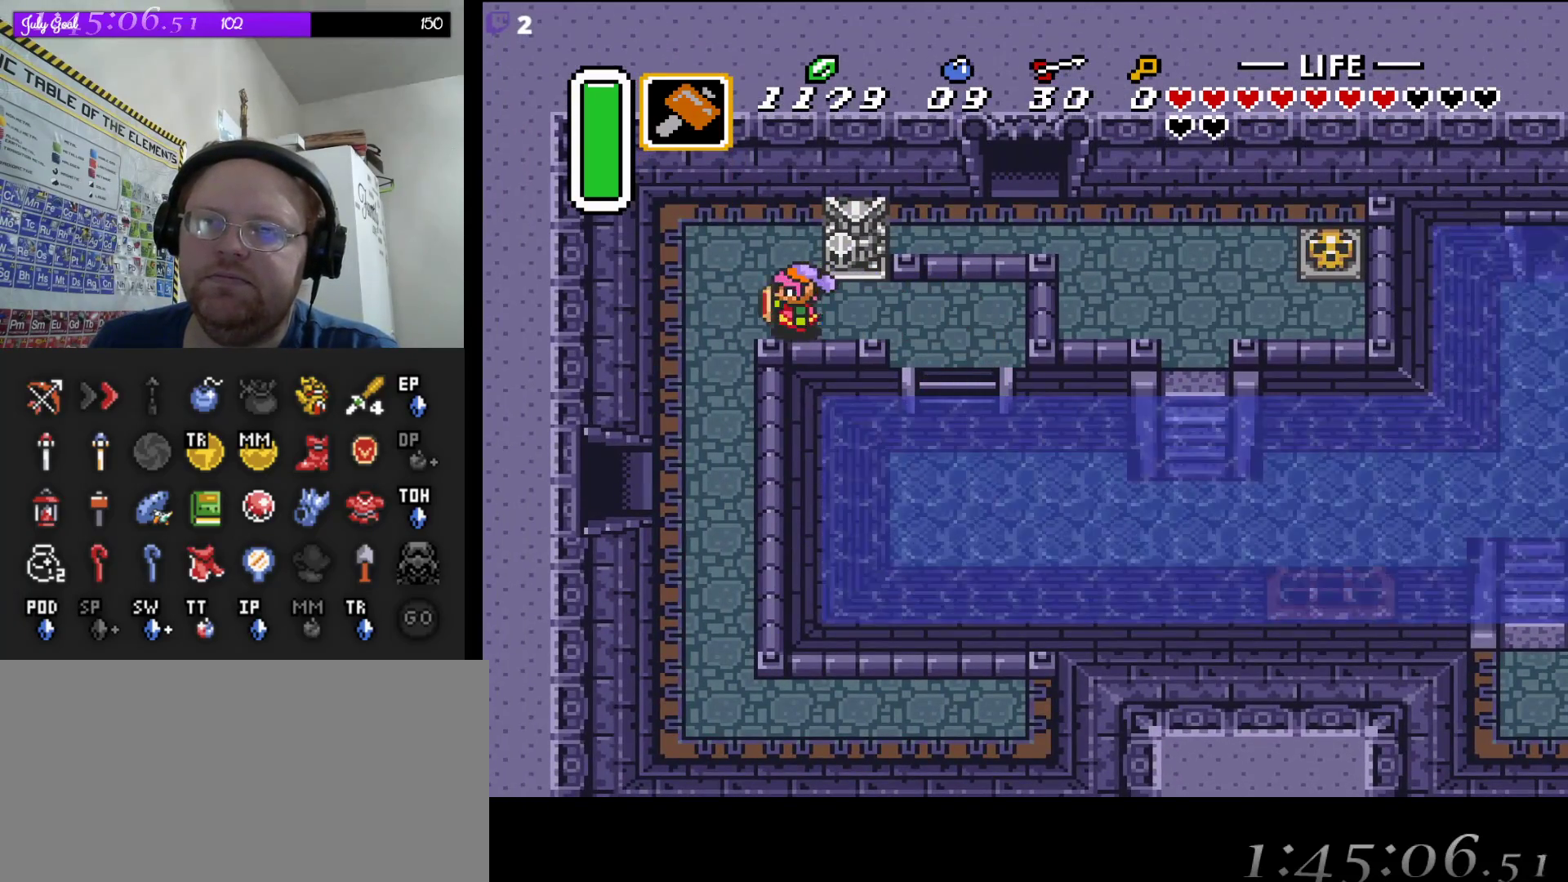
{"buttons": ["DPAD_DOWN"], "events": [[283, "DPAD_LEFT", "up"]]}
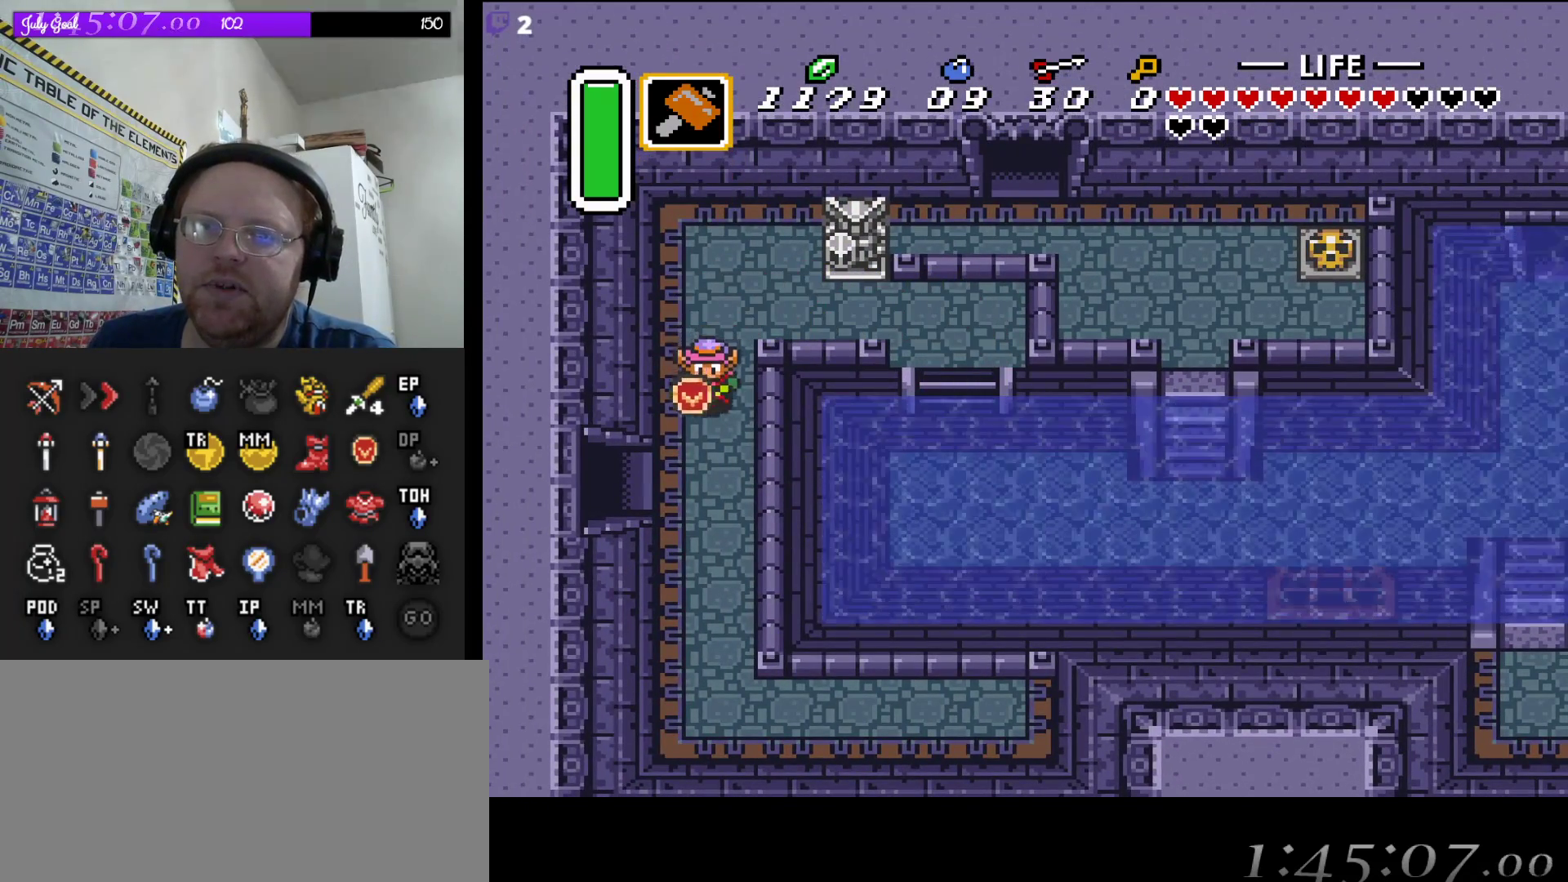
{"buttons": ["DPAD_LEFT"], "events": [[267, "DPAD_LEFT", "down"], [283, "DPAD_DOWN", "up"]]}
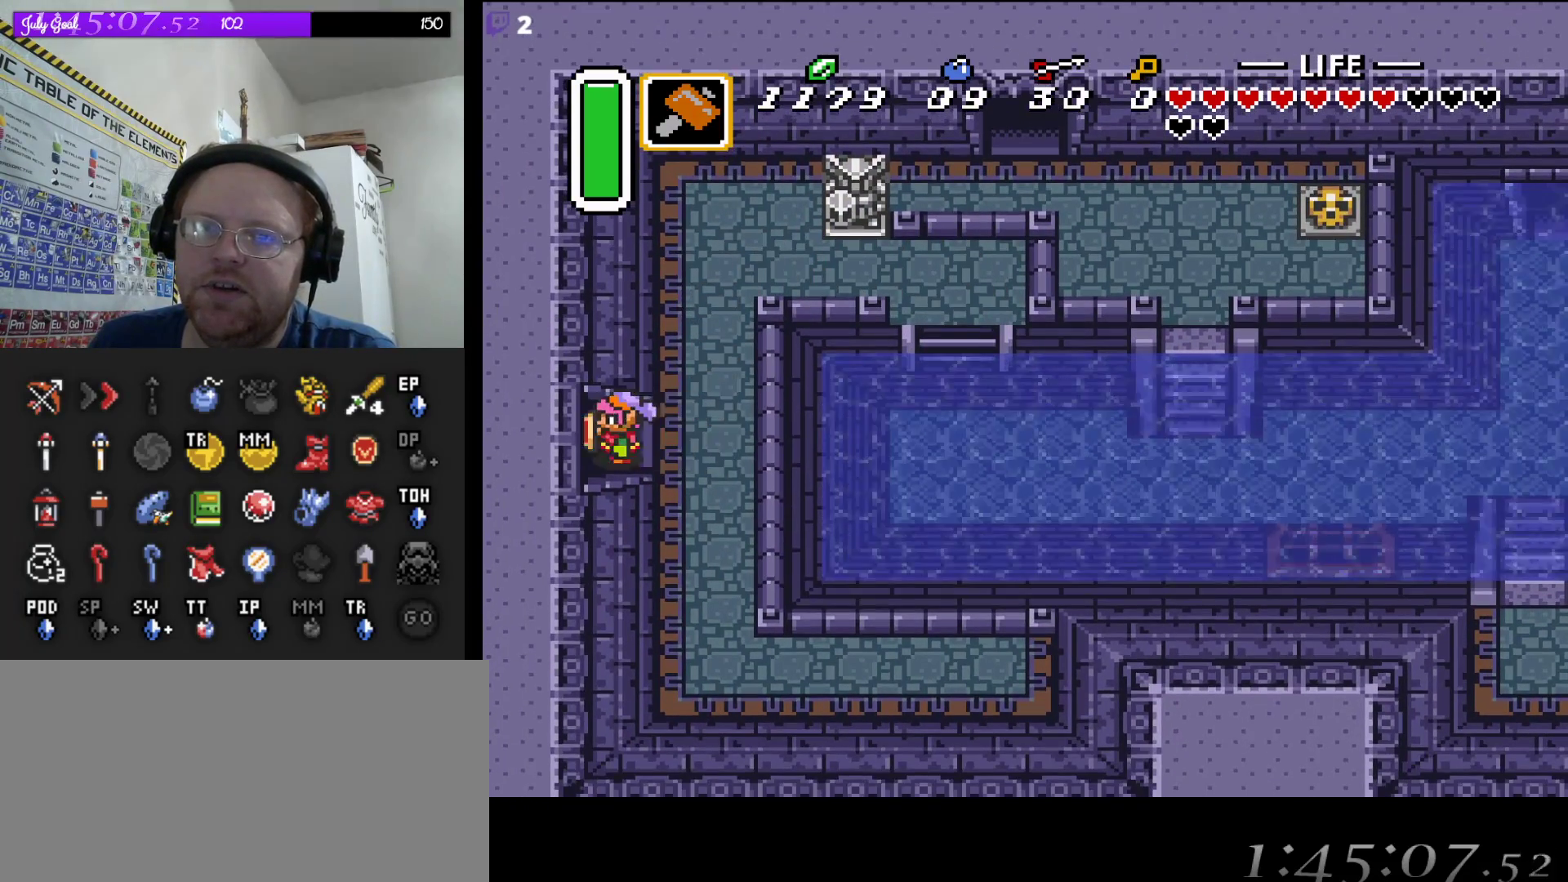
{"buttons": ["DPAD_LEFT"], "events": []}
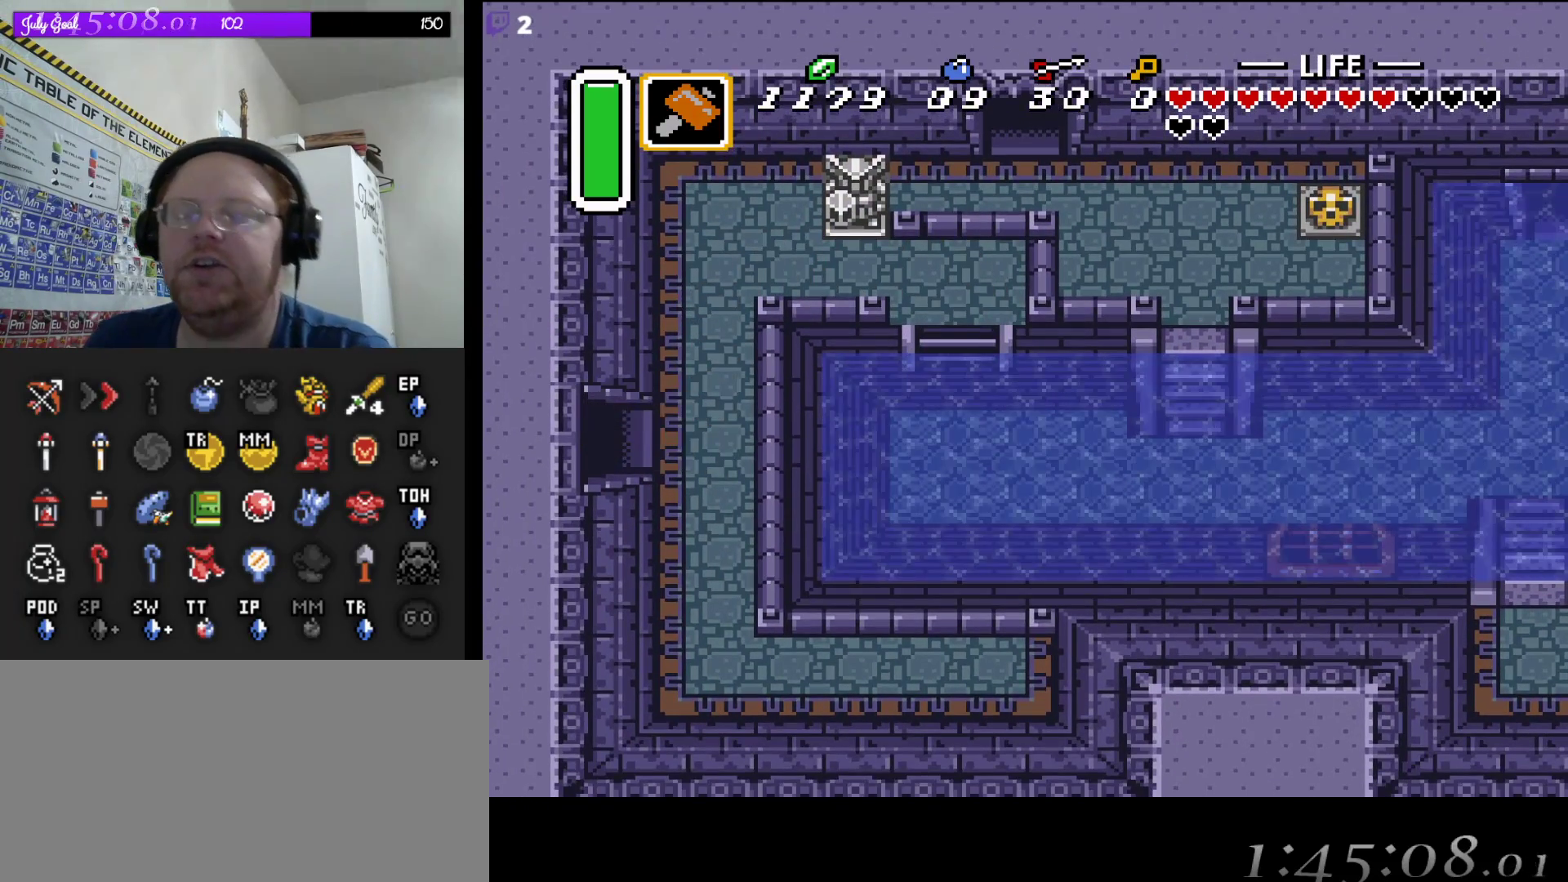
{"buttons": [], "events": [[467, "DPAD_LEFT", "up"]]}
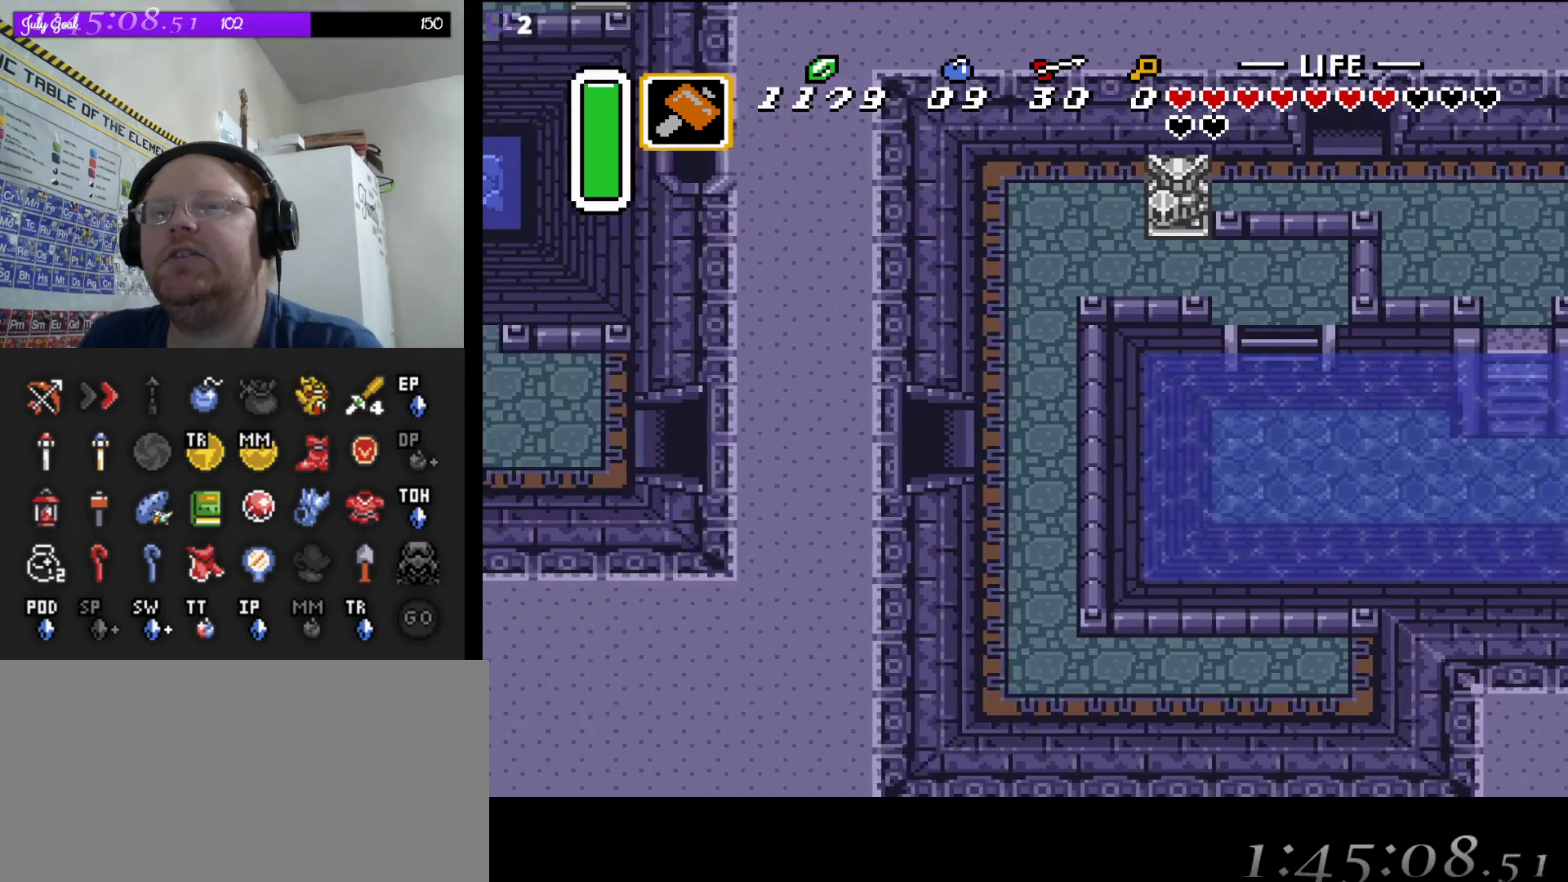
{"buttons": [], "events": []}
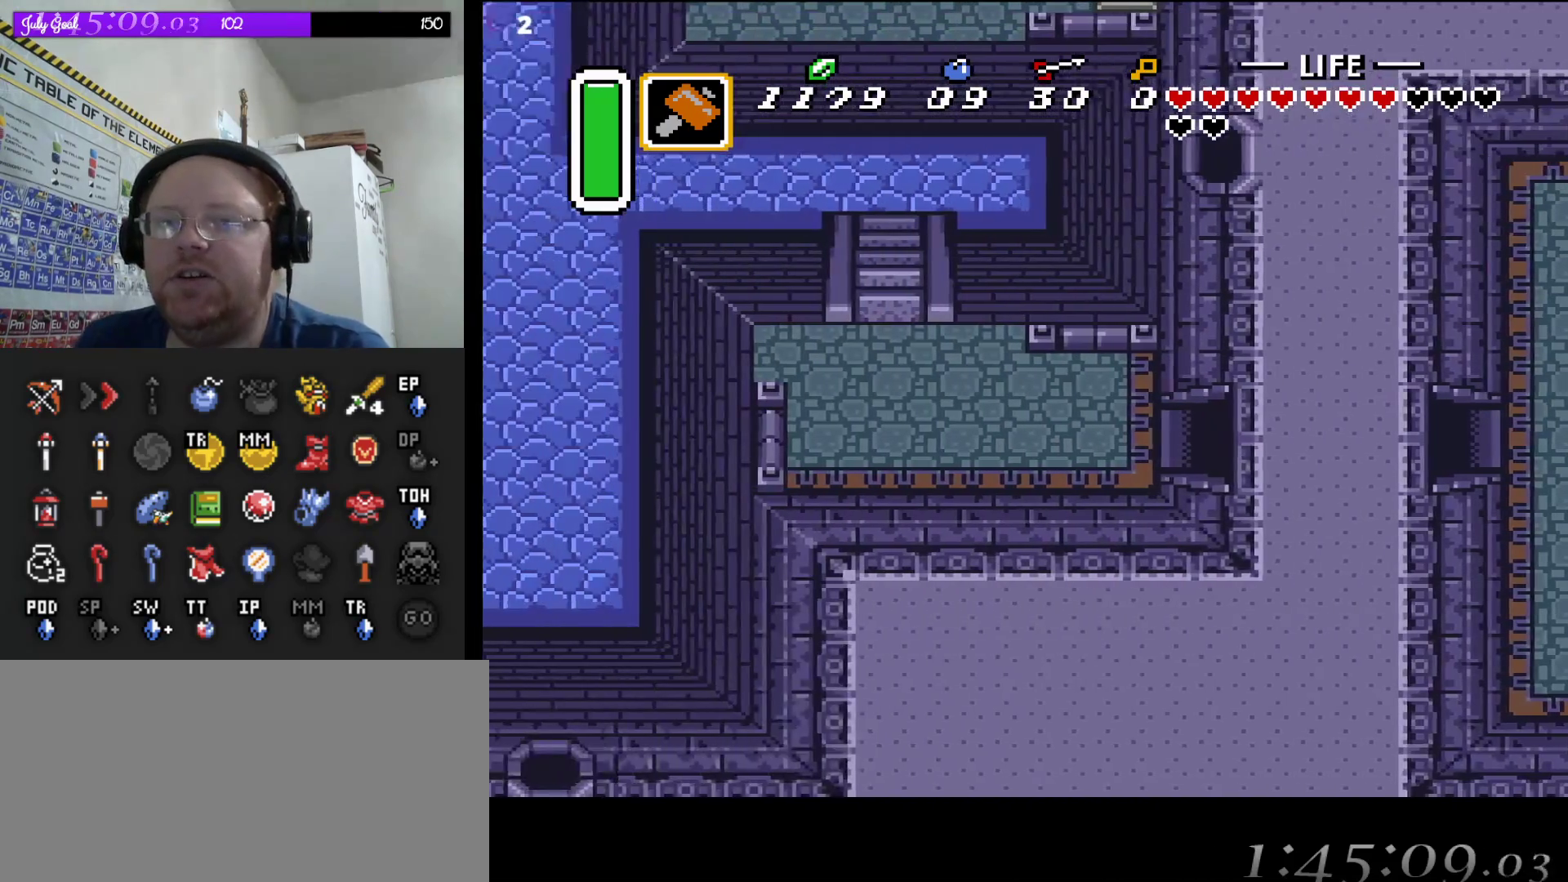
{"buttons": ["DPAD_UP", "DPAD_LEFT"], "events": [[117, "DPAD_LEFT", "down"], [467, "DPAD_UP", "down"]]}
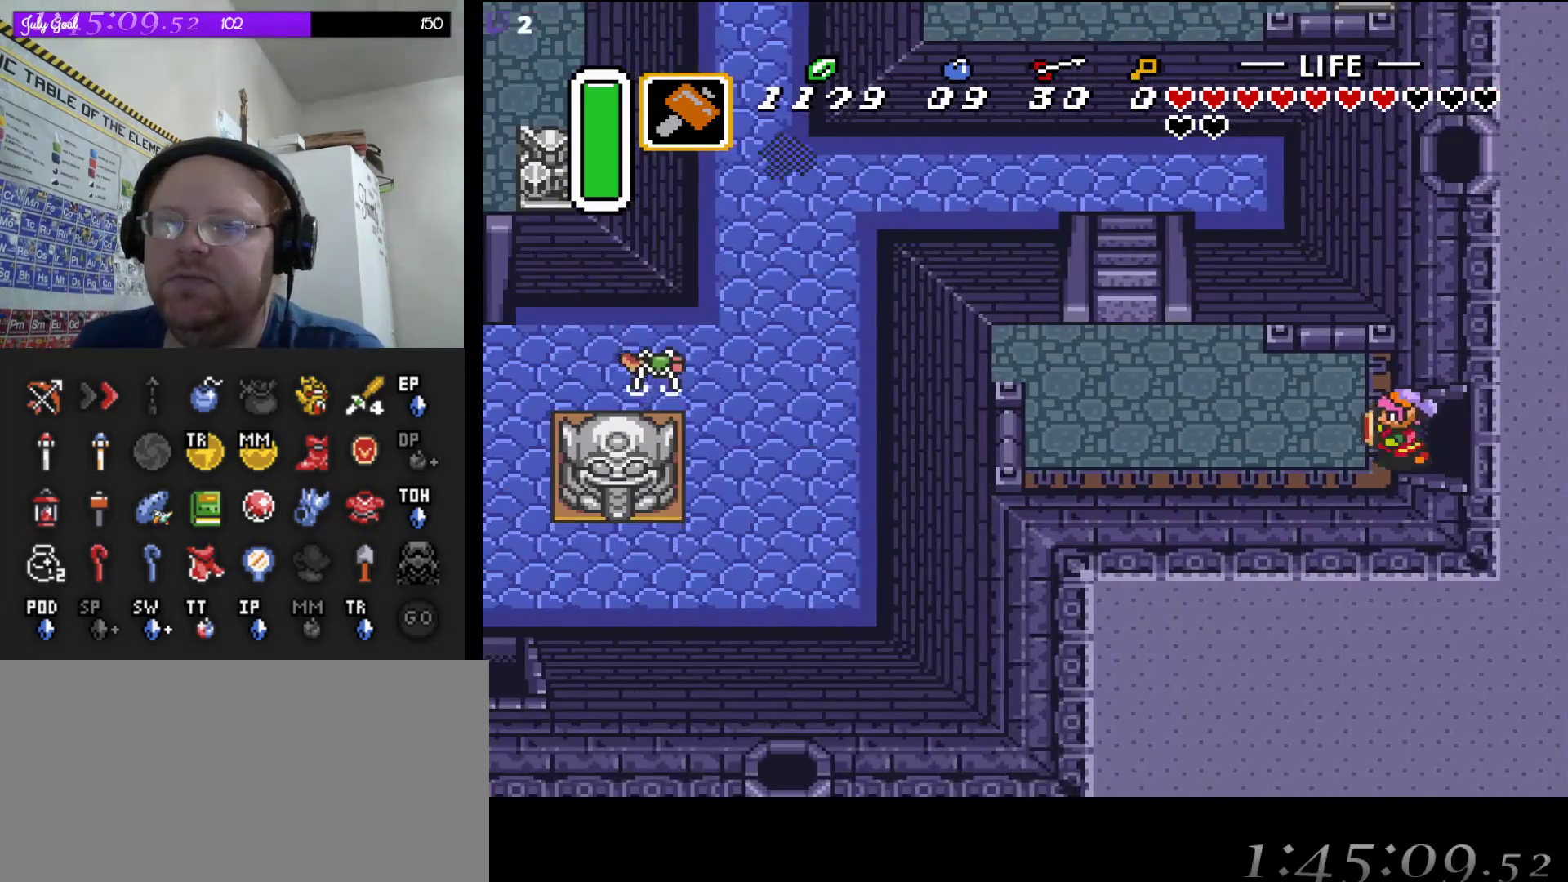
{"buttons": ["DPAD_LEFT"], "events": [[483, "DPAD_UP", "up"]]}
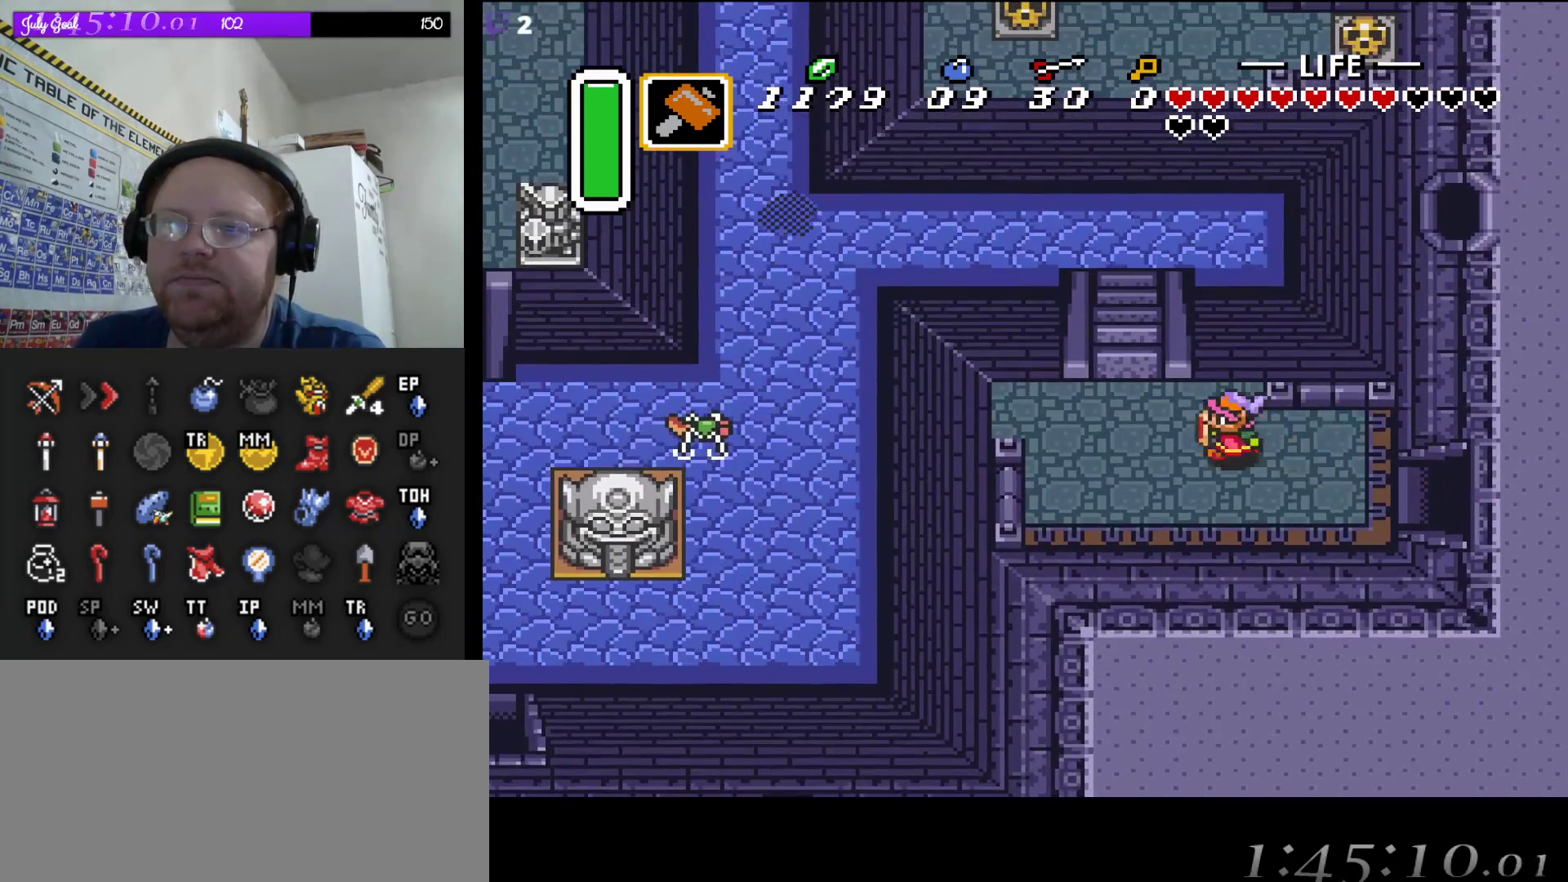
{"buttons": ["DPAD_LEFT"], "events": [[117, "DPAD_UP", "down"], [283, "DPAD_UP", "up"]]}
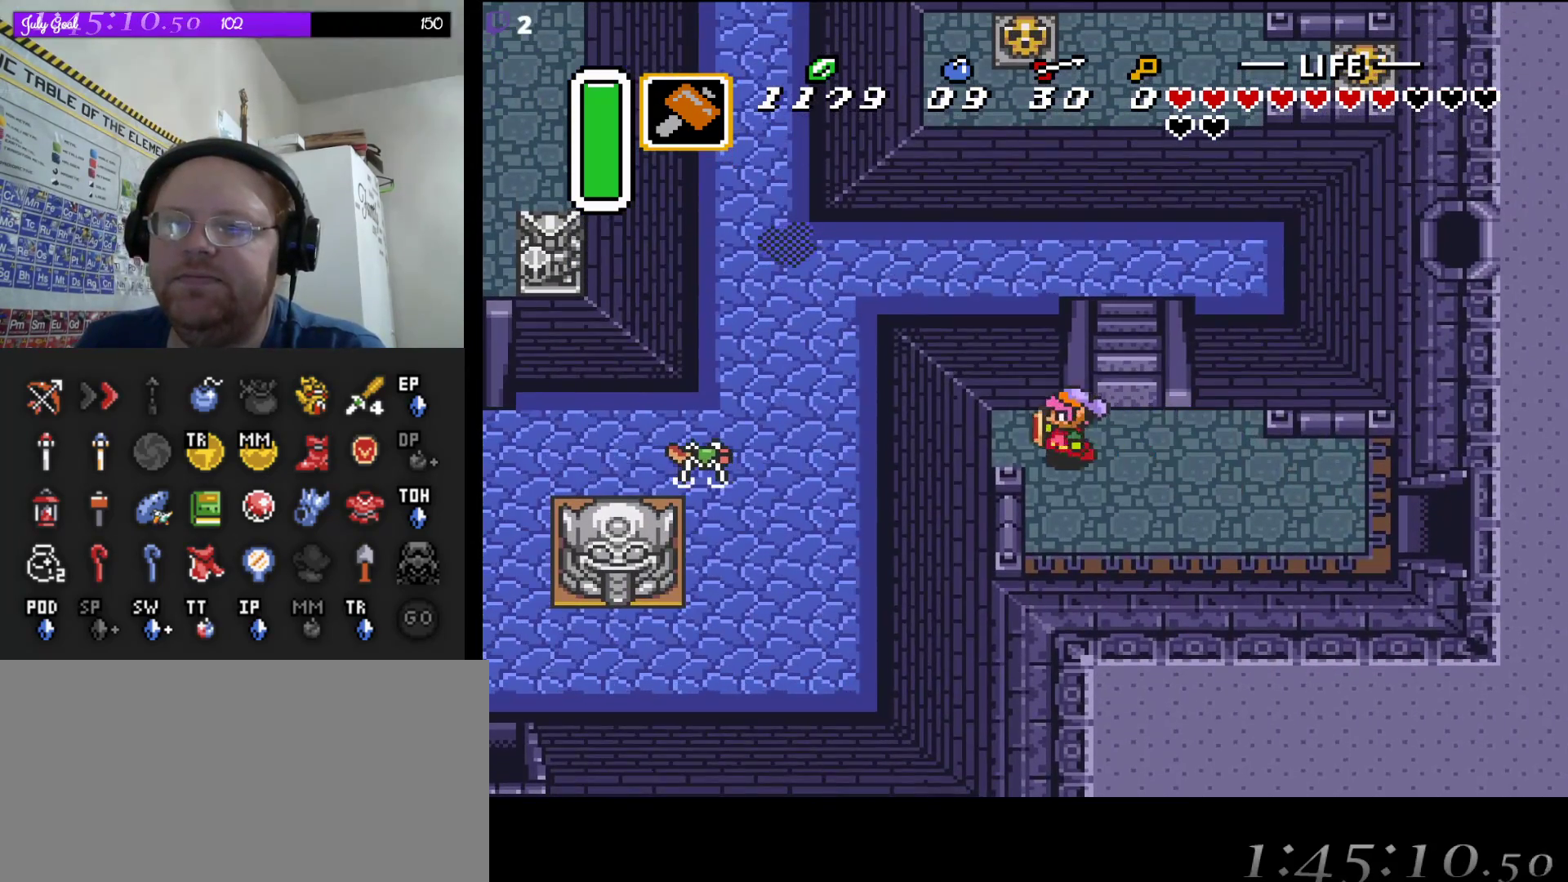
{"buttons": ["DPAD_LEFT"], "events": []}
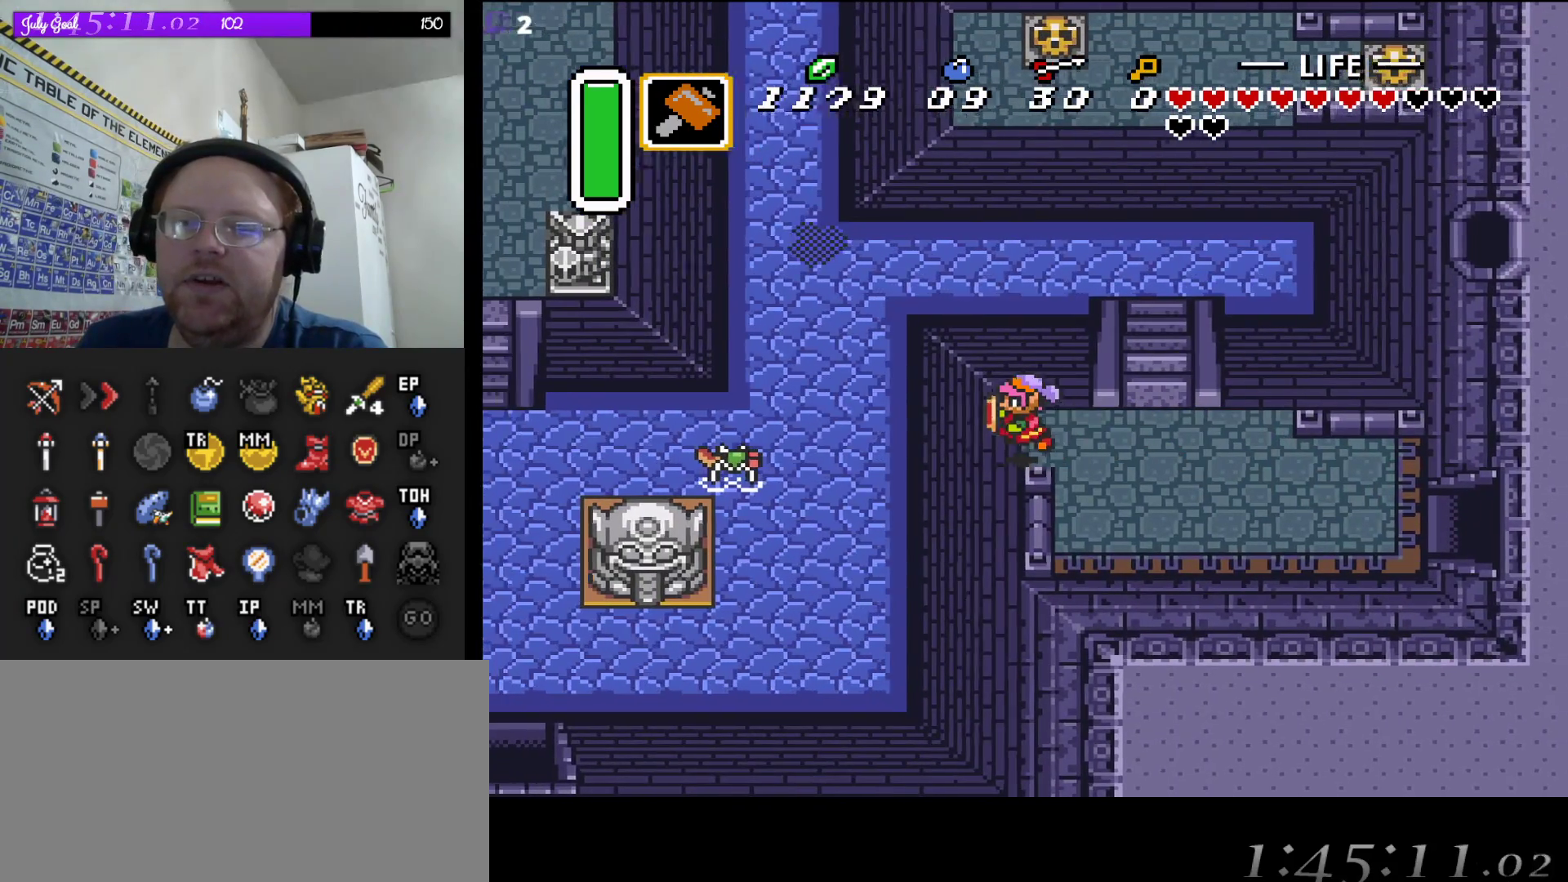
{"buttons": [], "events": [[150, "DPAD_LEFT", "up"]]}
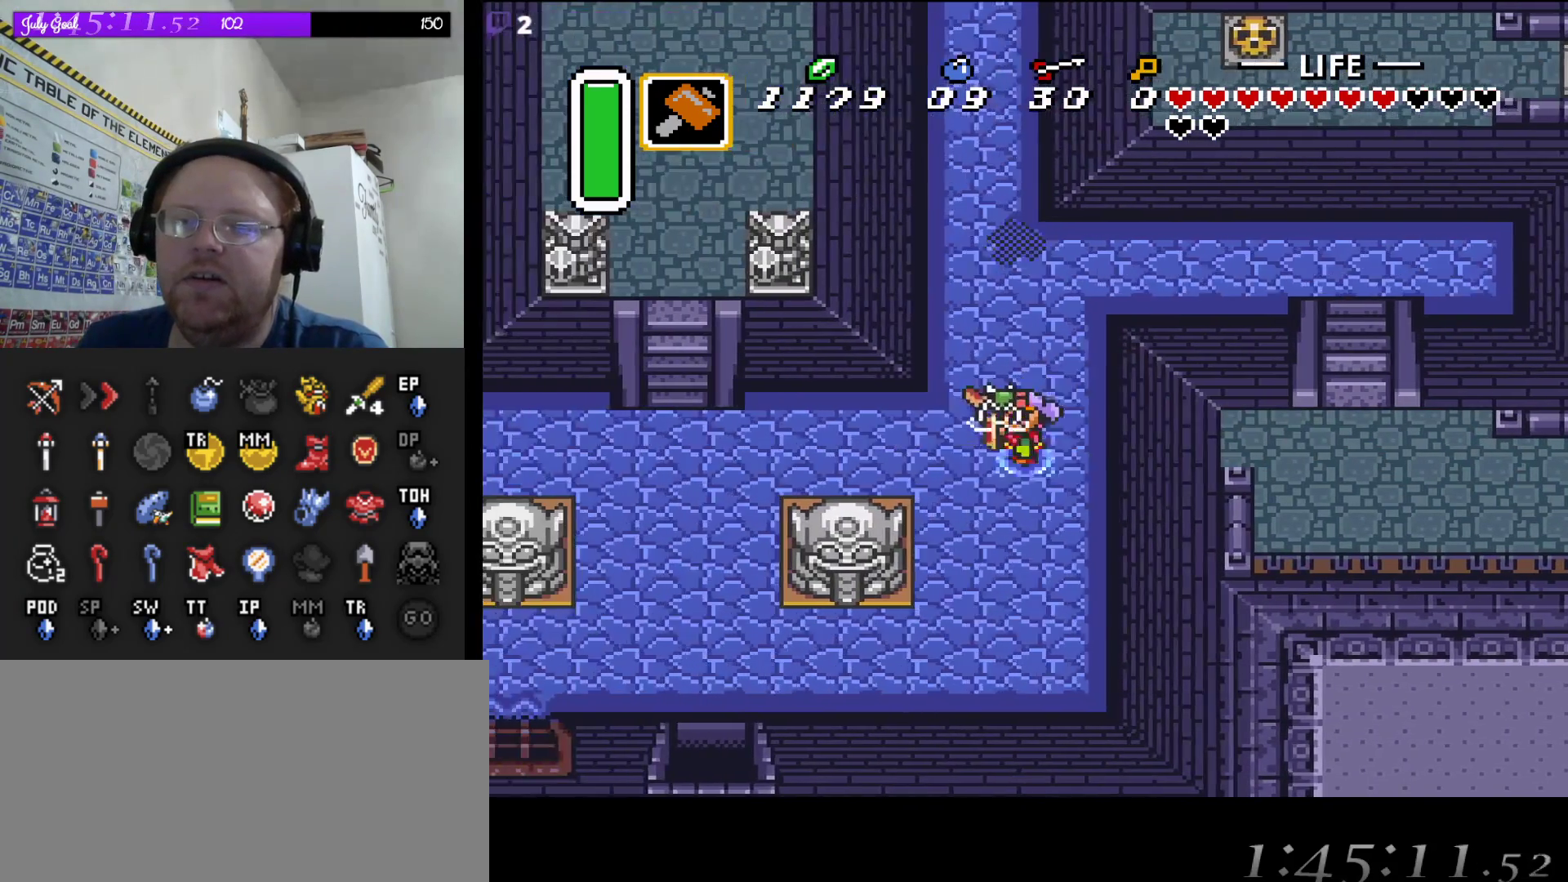
{"buttons": ["DPAD_UP"], "events": [[83, "B", "down"], [233, "B", "up"], [383, "DPAD_UP", "down"]]}
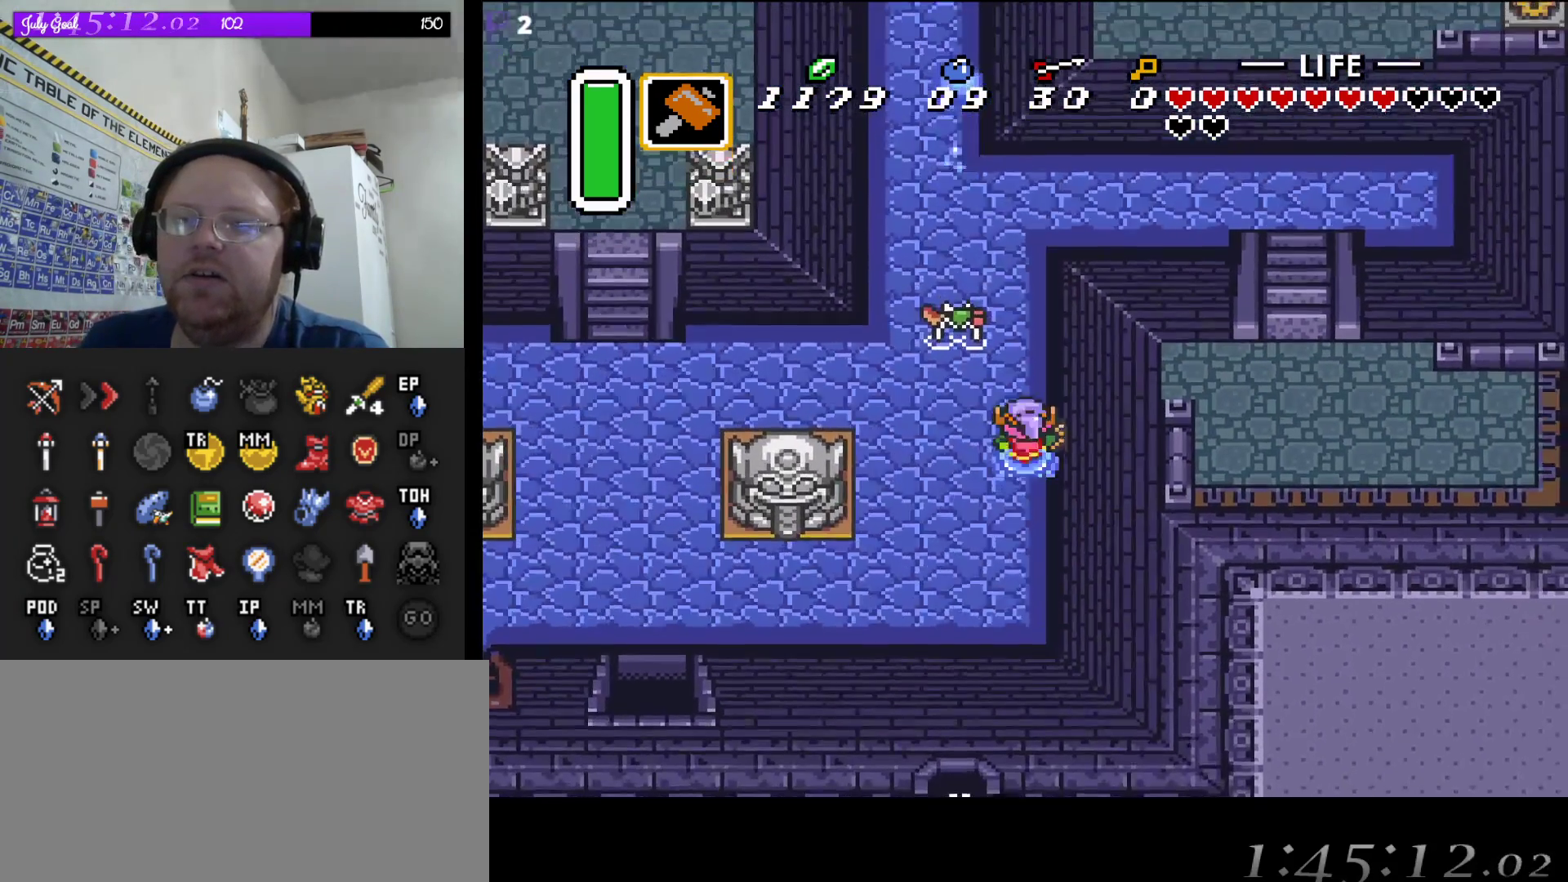
{"buttons": ["DPAD_LEFT"], "events": [[83, "B", "down"], [200, "DPAD_LEFT", "down"], [267, "DPAD_UP", "up"], [300, "B", "up"]]}
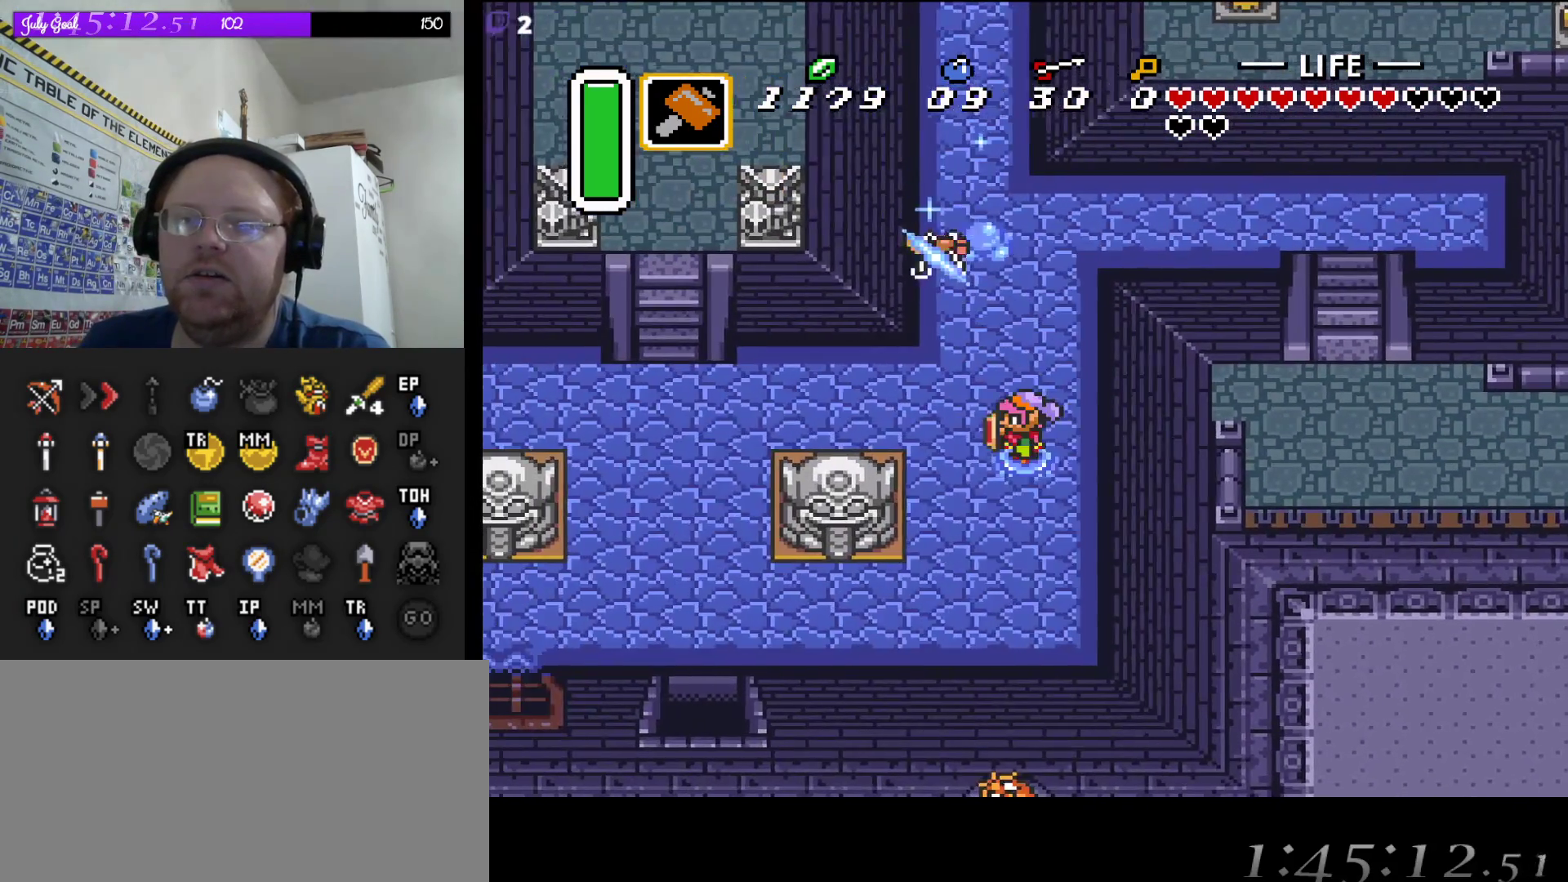
{"buttons": ["DPAD_LEFT"], "events": [[233, "DPAD_UP", "down"], [450, "DPAD_UP", "up"]]}
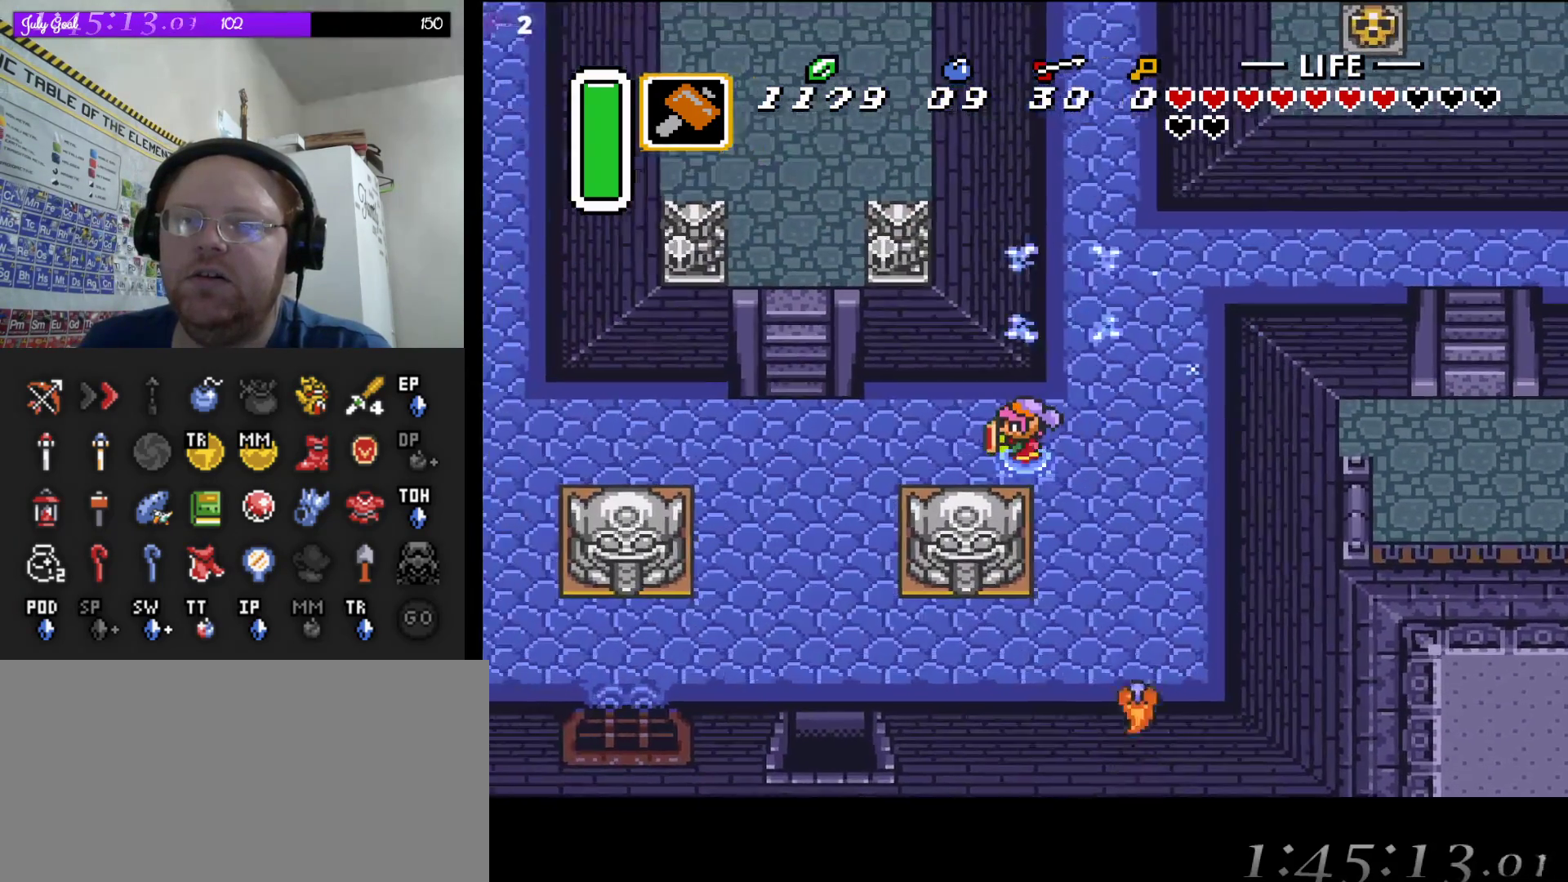
{"buttons": ["DPAD_LEFT"], "events": []}
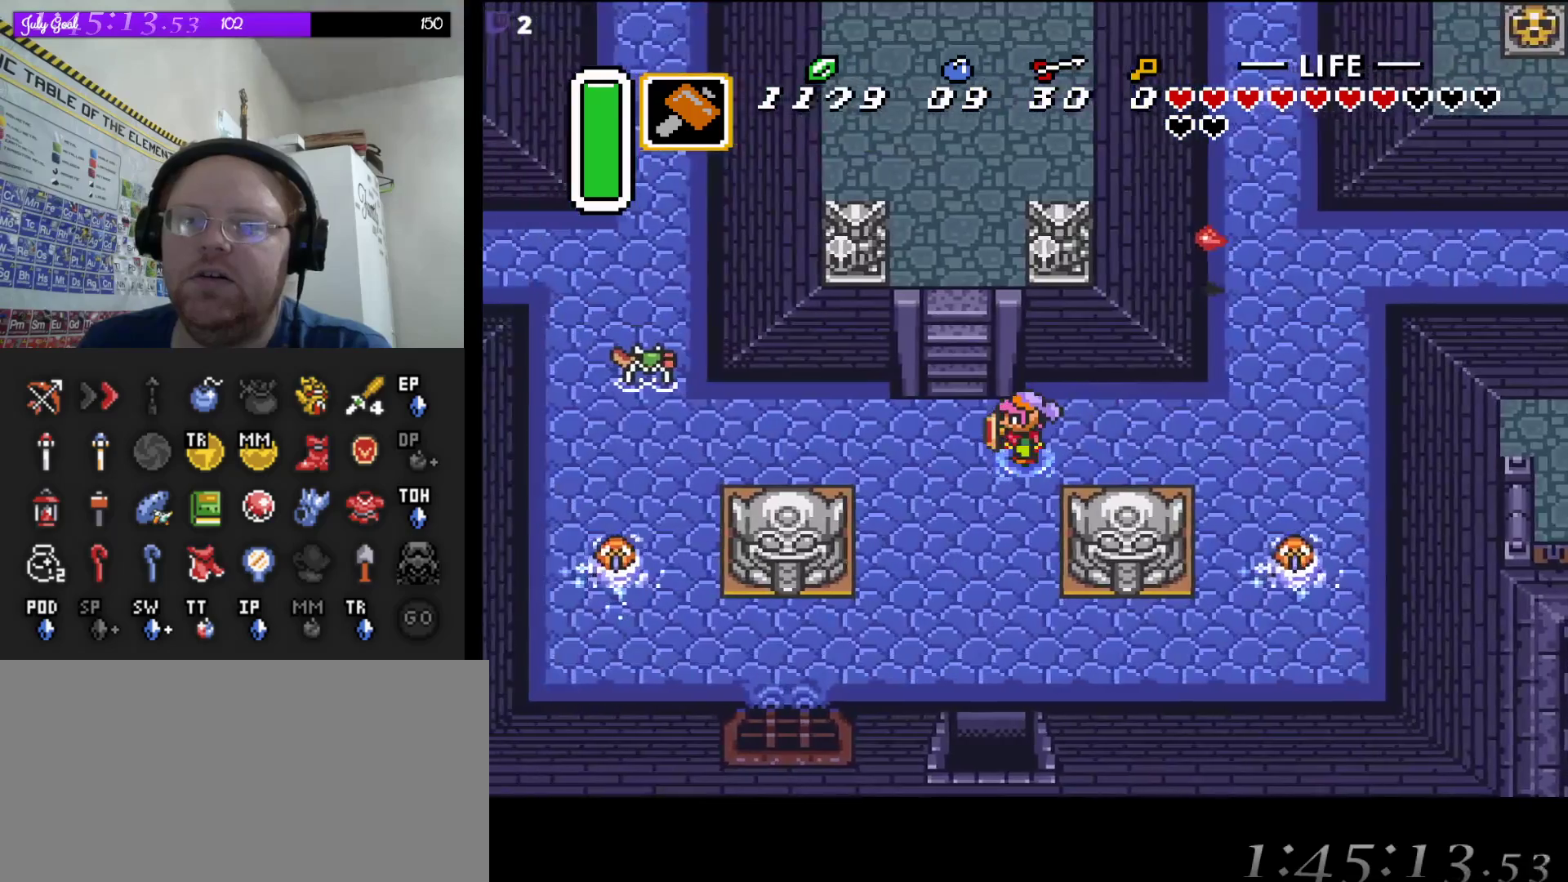
{"buttons": ["DPAD_LEFT"], "events": []}
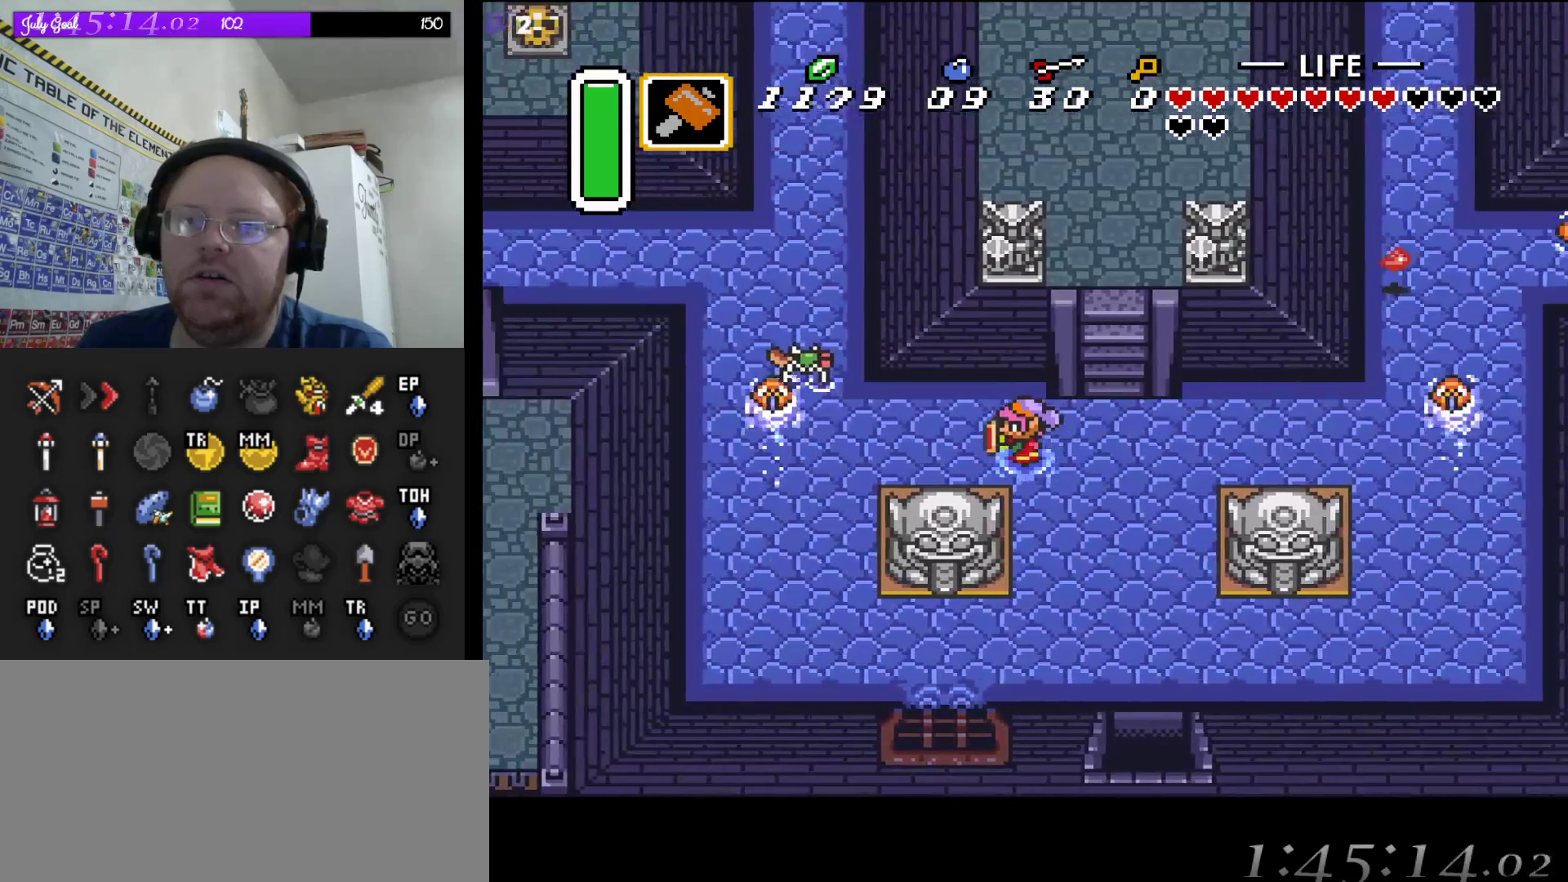
{"buttons": ["DPAD_LEFT"], "events": [[417, "B", "down"], [483, "B", "up"]]}
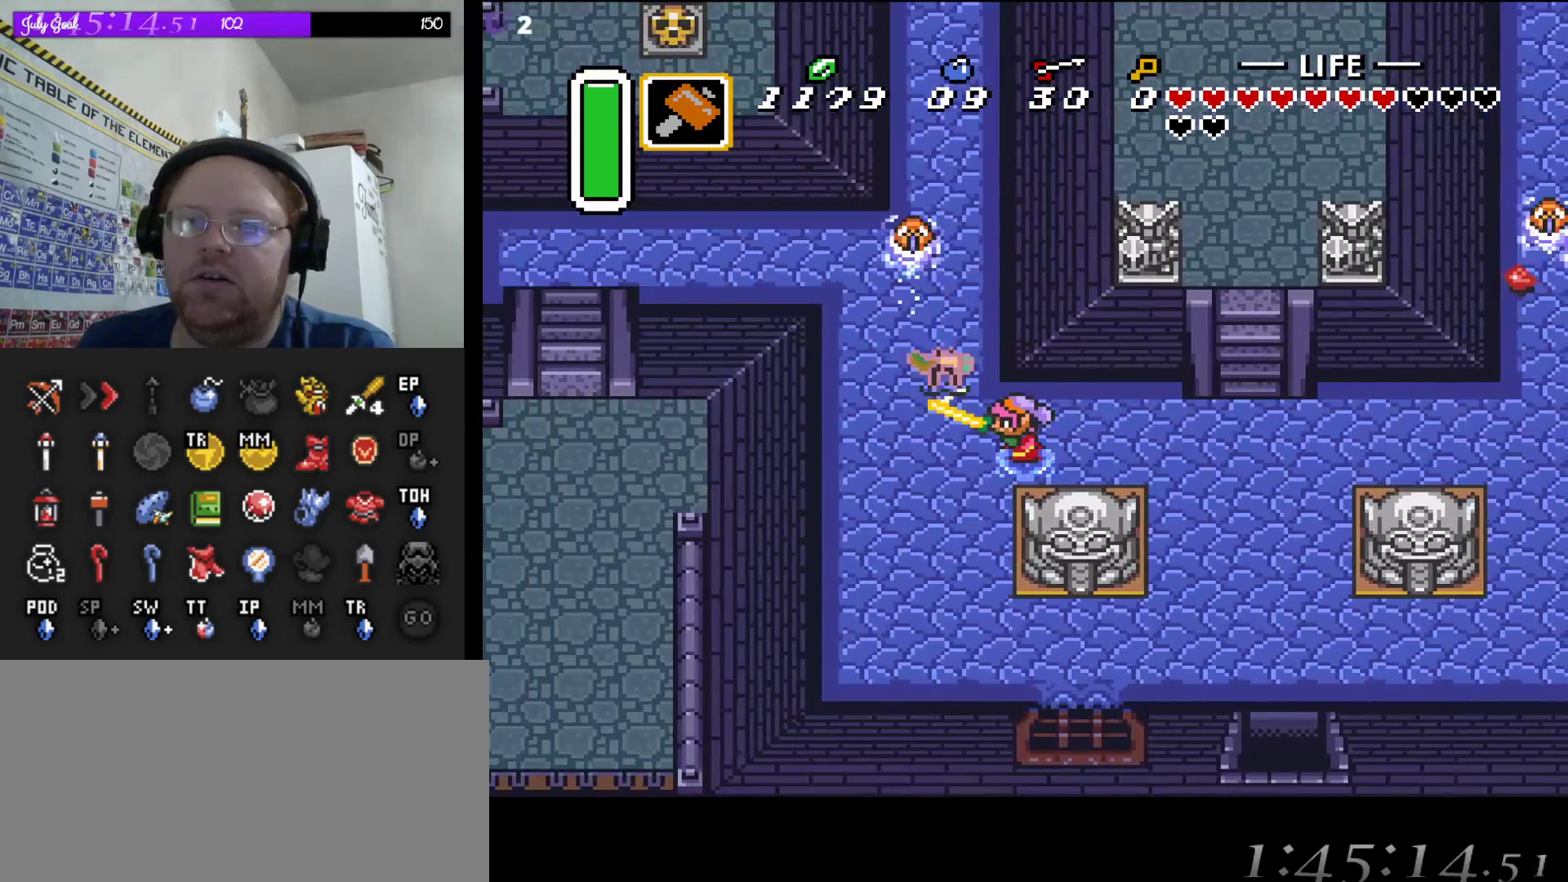
{"buttons": ["DPAD_LEFT"], "events": [[33, "DPAD_UP", "down"], [83, "DPAD_LEFT", "up"], [100, "B", "down"], [250, "B", "up"], [300, "DPAD_LEFT", "down"], [467, "DPAD_UP", "up"]]}
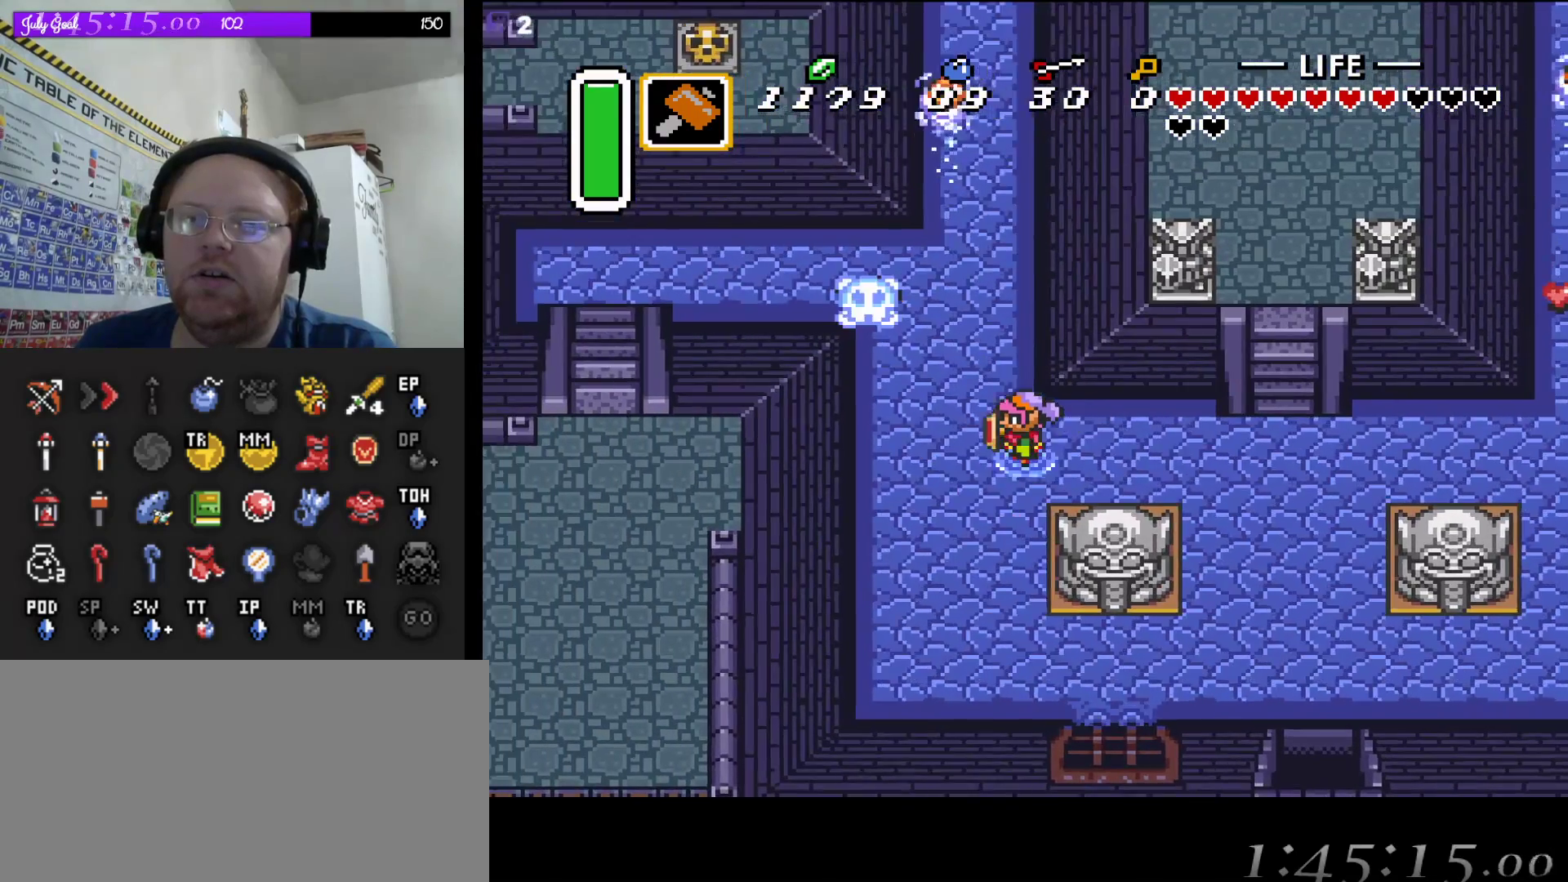
{"buttons": ["DPAD_UP", "DPAD_LEFT"], "events": [[17, "DPAD_UP", "down"], [33, "DPAD_UP", "up"], [183, "DPAD_UP", "down"]]}
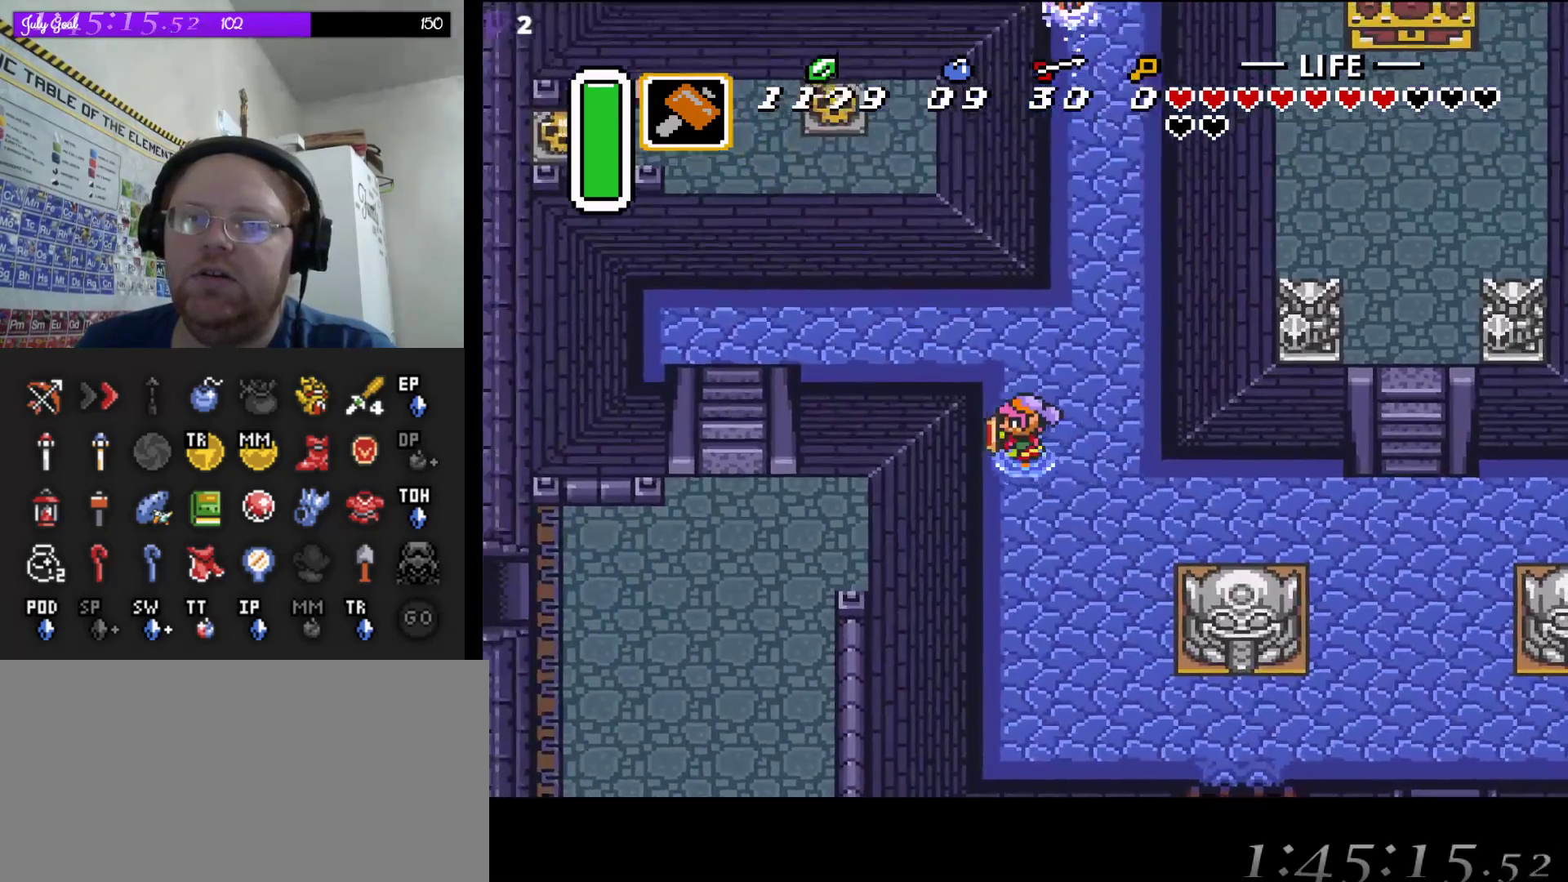
{"buttons": ["DPAD_UP", "DPAD_LEFT"], "events": [[150, "DPAD_LEFT", "up"], [233, "DPAD_LEFT", "down"]]}
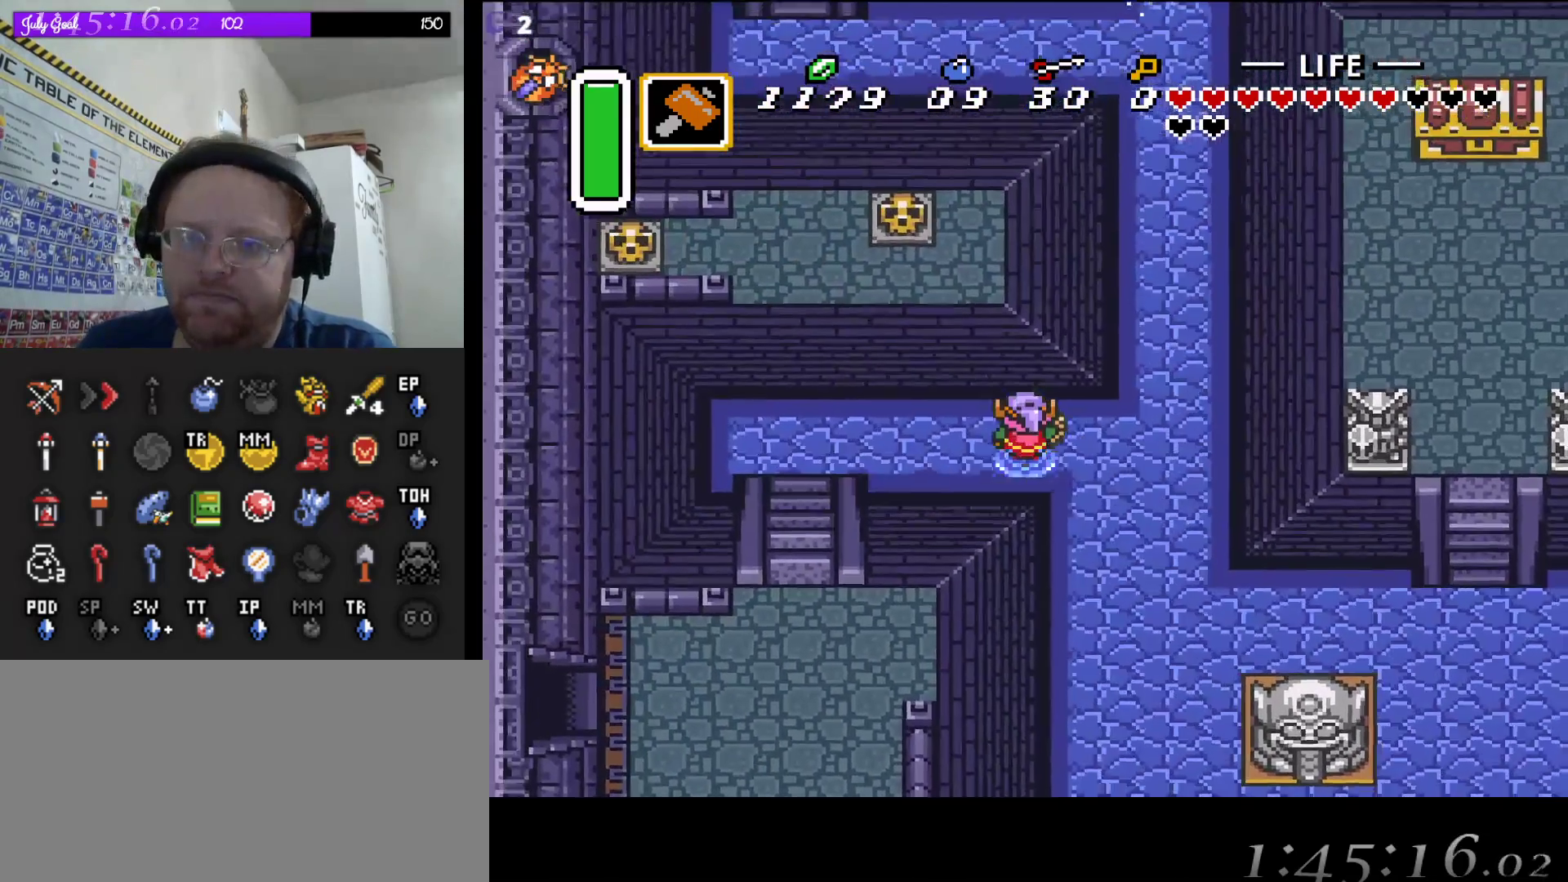
{"buttons": ["DPAD_LEFT"], "events": [[33, "DPAD_UP", "up"]]}
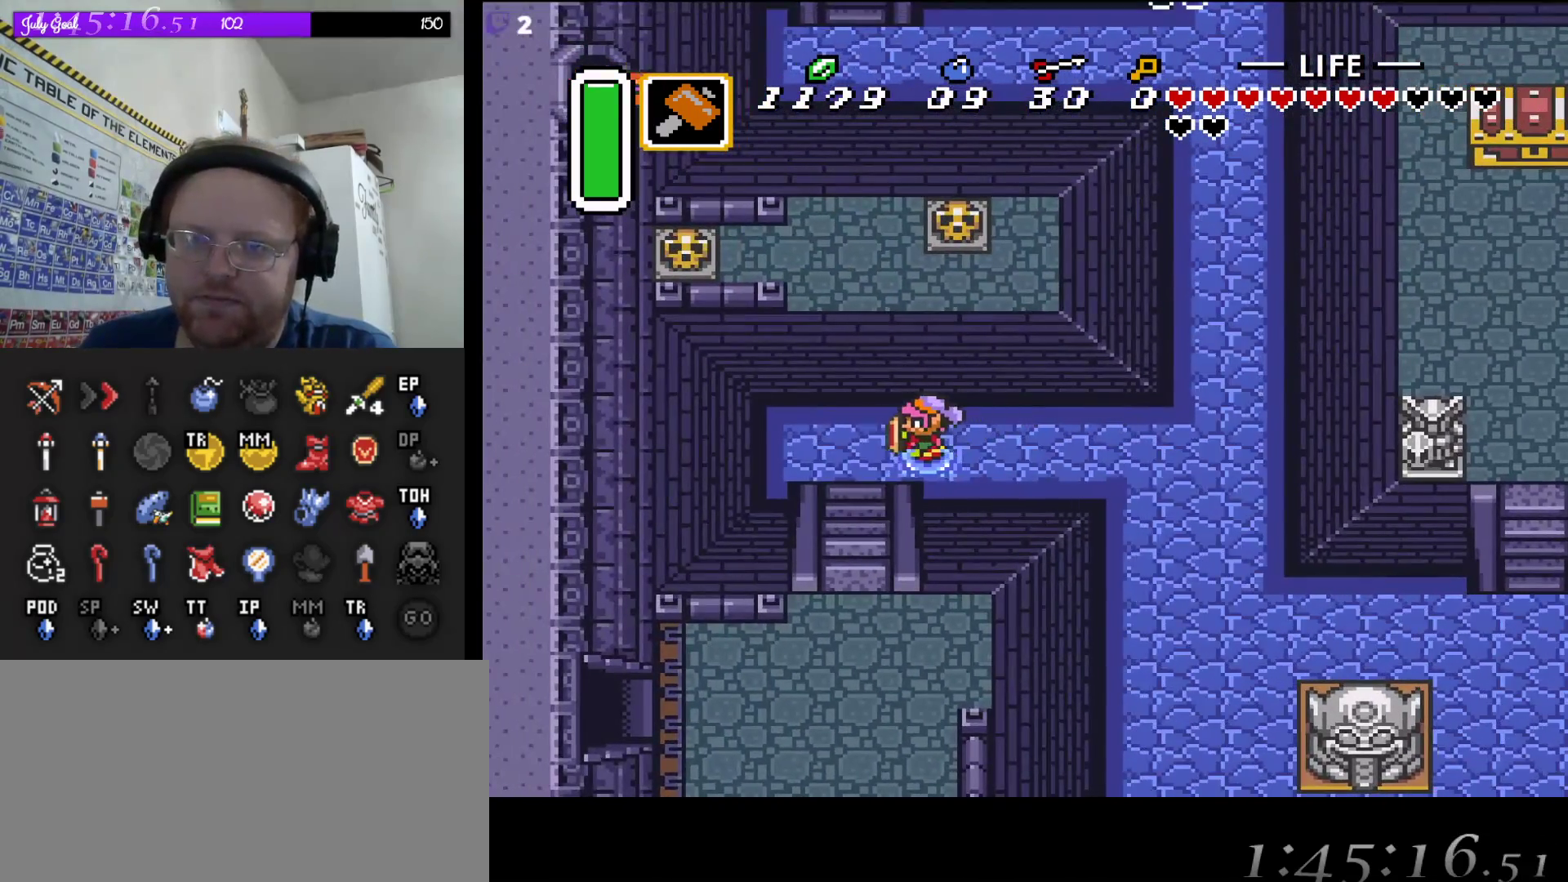
{"buttons": ["DPAD_DOWN"], "events": [[167, "DPAD_DOWN", "down"], [233, "DPAD_LEFT", "up"]]}
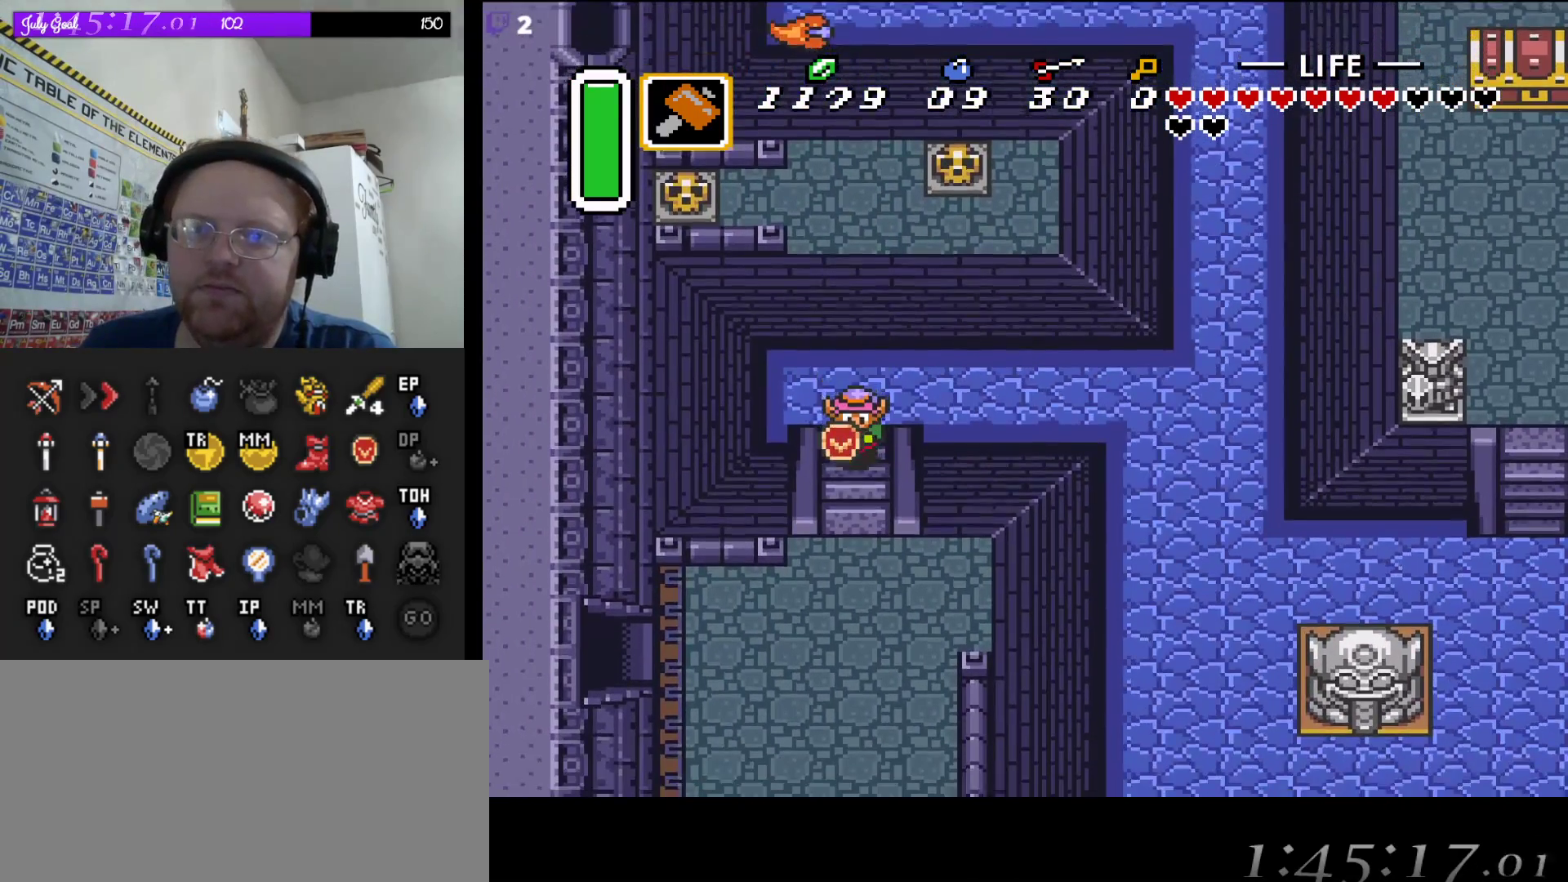
{"buttons": ["DPAD_DOWN"], "events": []}
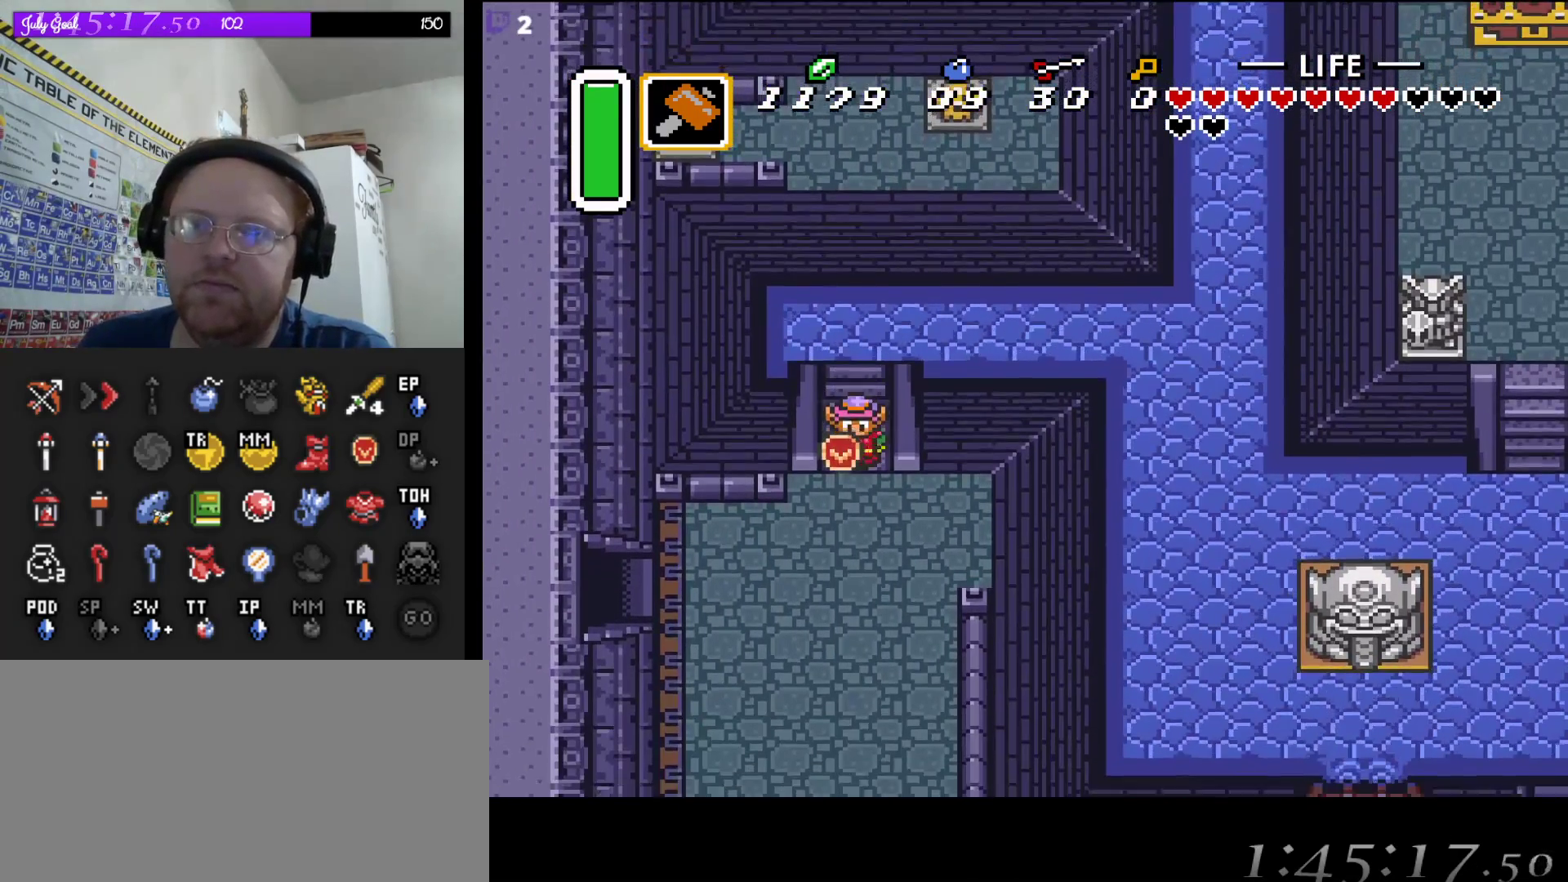
{"buttons": ["DPAD_DOWN"], "events": []}
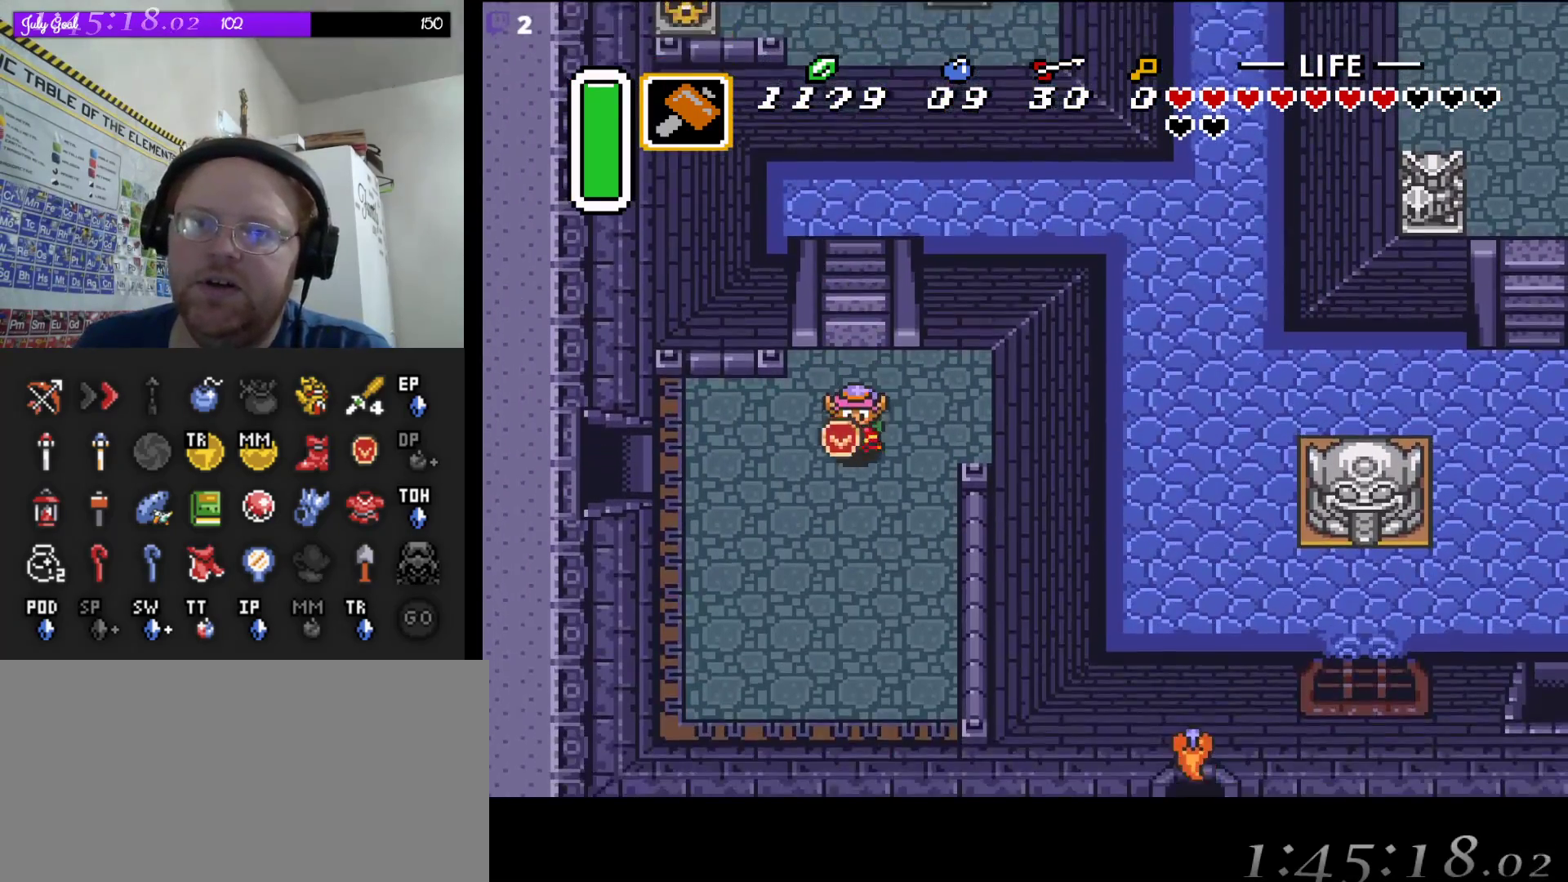
{"buttons": ["DPAD_LEFT"], "events": [[83, "DPAD_DOWN", "up"], [83, "DPAD_LEFT", "down"]]}
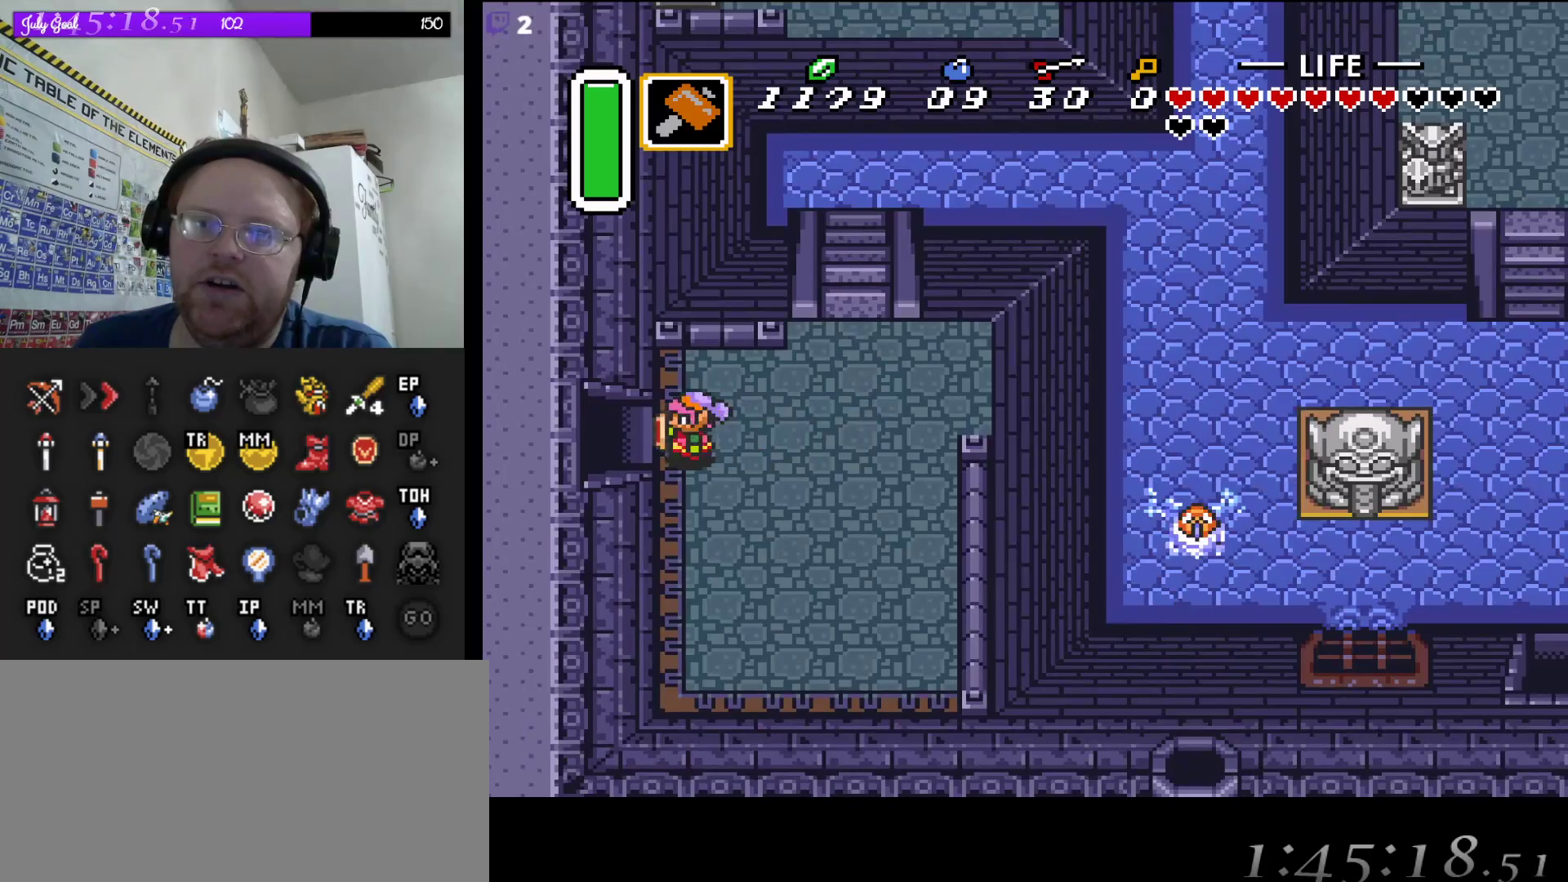
{"buttons": ["DPAD_LEFT"], "events": []}